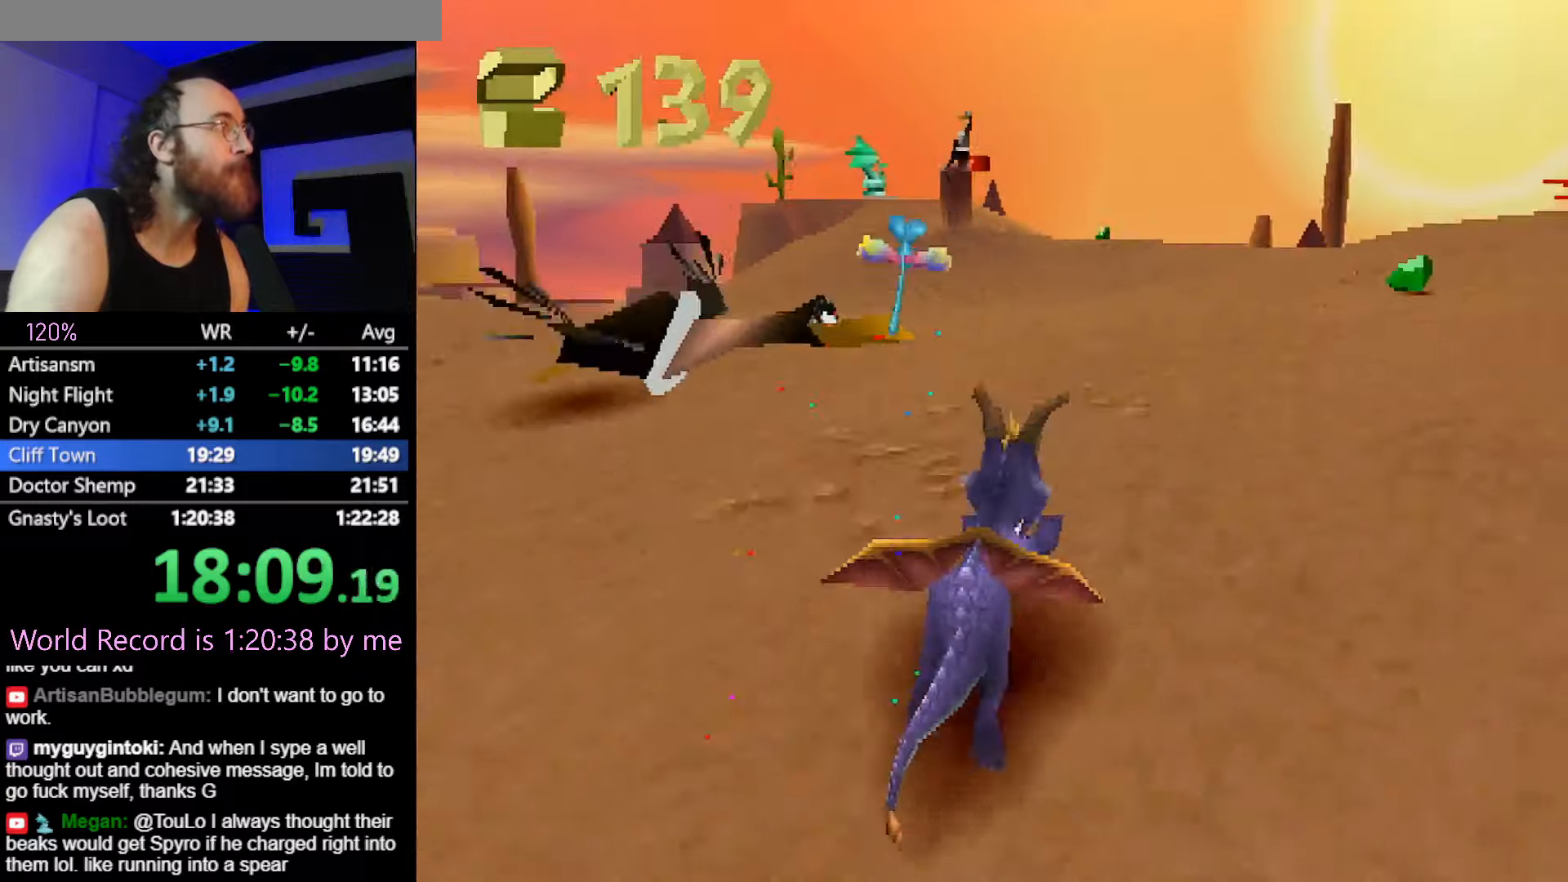
Gameplay with a controller (PlayStation layout); each line is a JSON object with the inputs held at the frame after it. "button_events" lists button changes between this image and that frame as [ms after this image, input, new state], when the widget could be followed in between (sticks are given only as held states). Not read: L3 R2 R3.
{"buttons": ["SQUARE"], "left_stick": "center", "button_events": []}
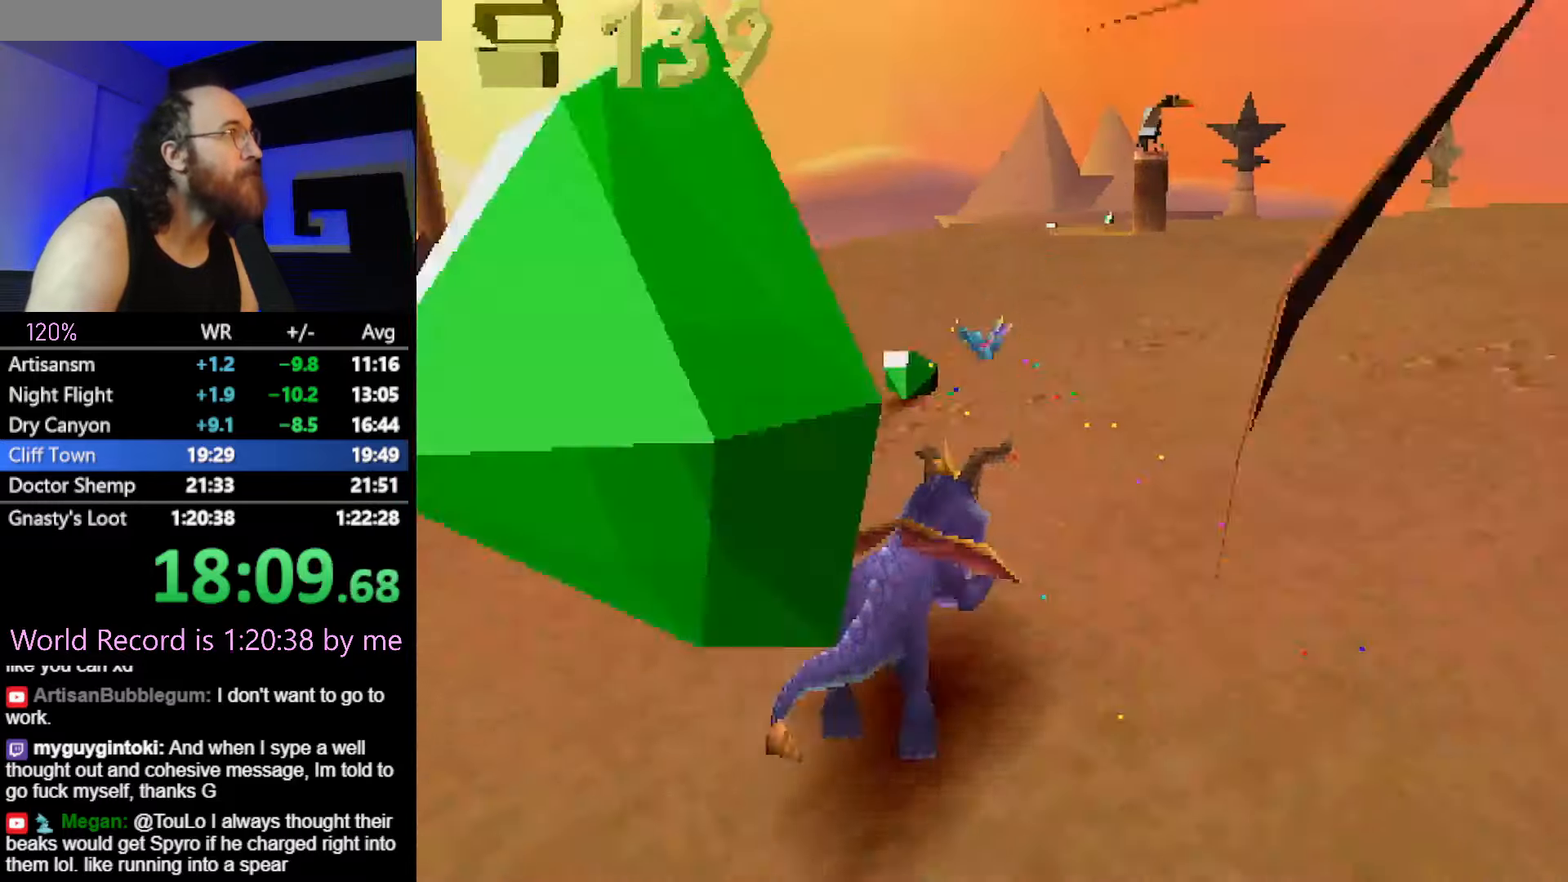
{"buttons": ["SQUARE"], "left_stick": "center", "button_events": []}
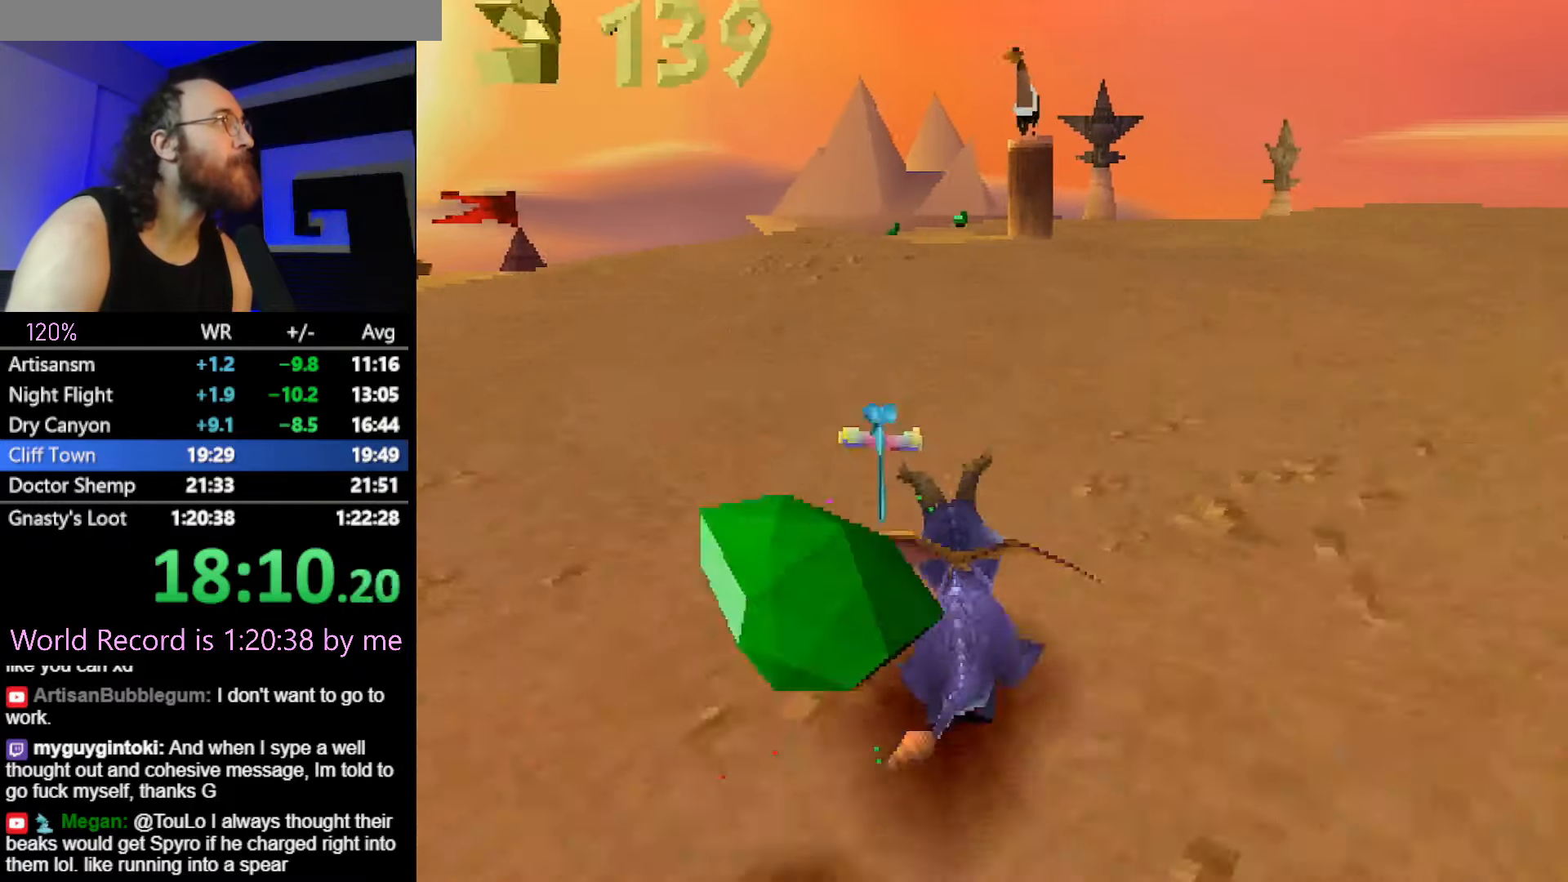
{"buttons": ["SQUARE"], "left_stick": "center", "button_events": [[200, "CROSS", "down"], [484, "CROSS", "up"]]}
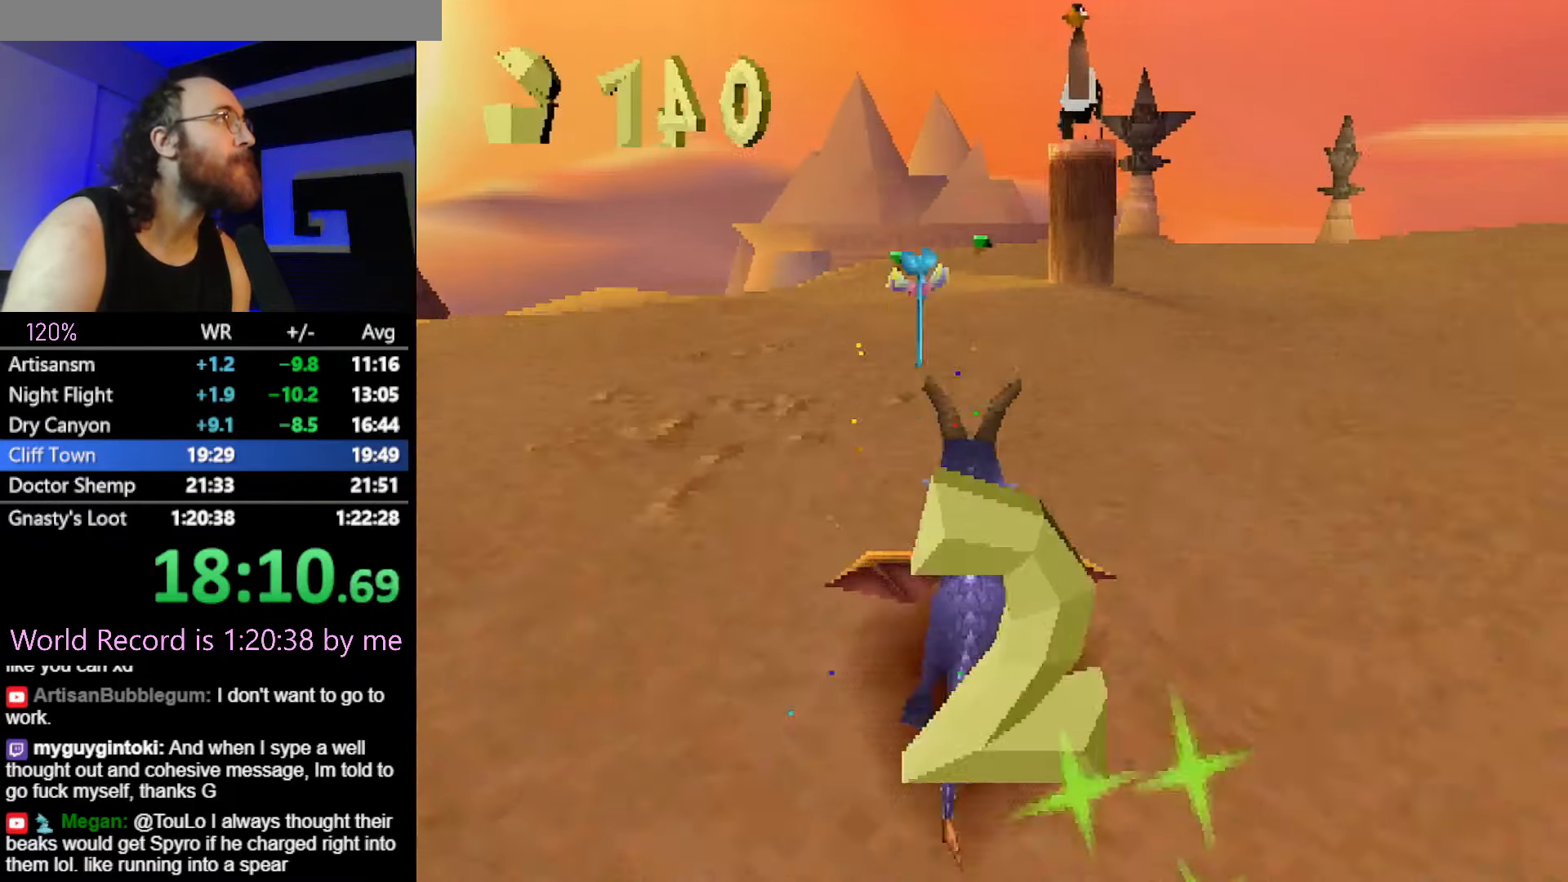
{"buttons": ["SQUARE"], "left_stick": "center", "button_events": [[283, "CROSS", "down"], [433, "CROSS", "up"]]}
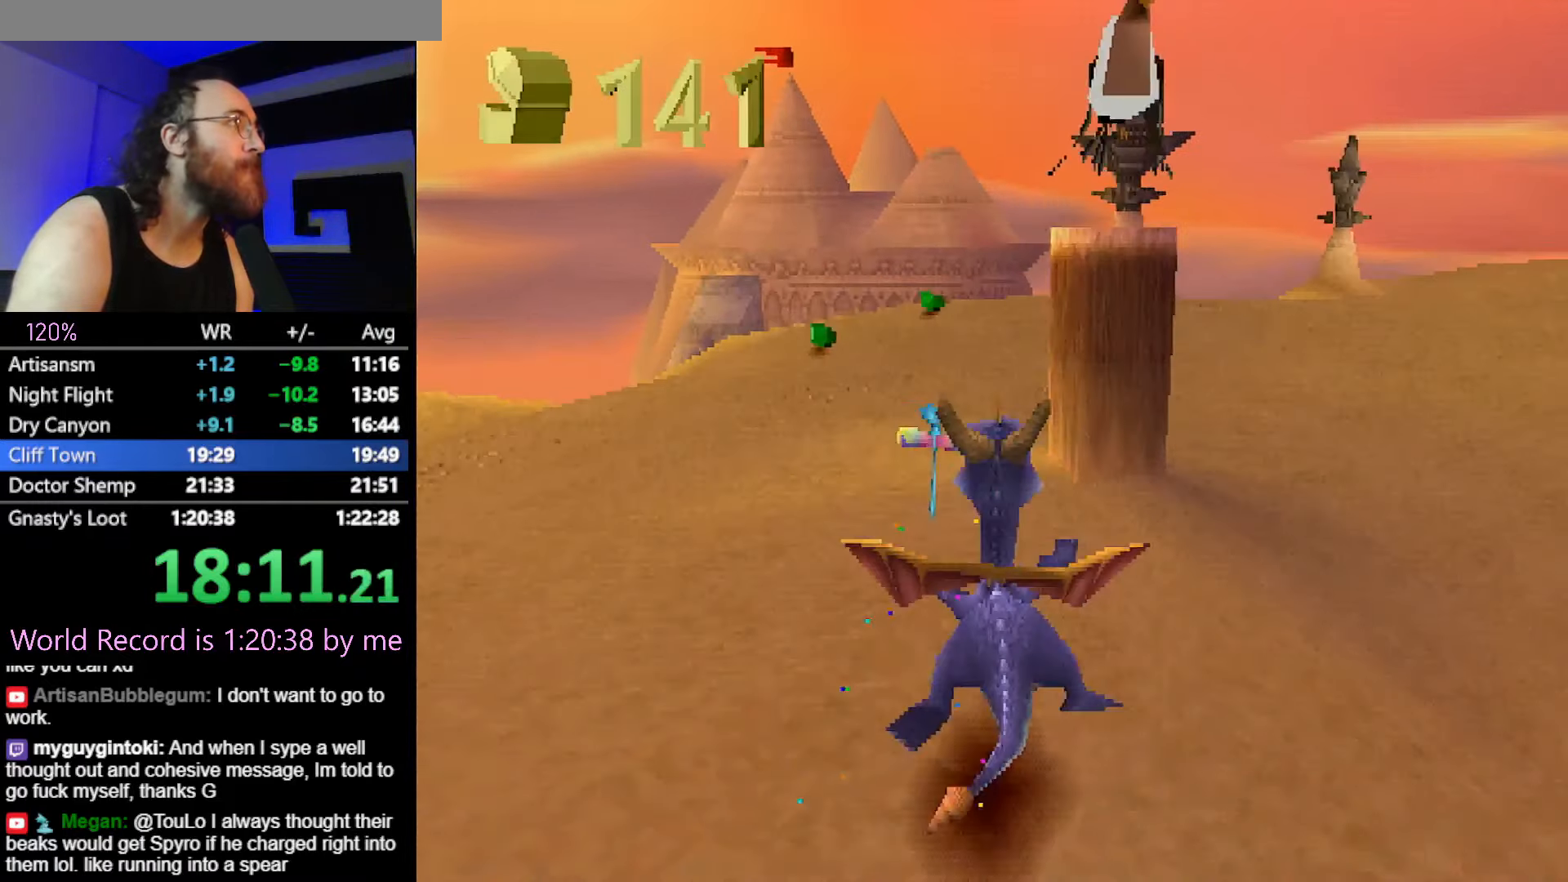
{"buttons": ["SQUARE"], "left_stick": "center", "button_events": []}
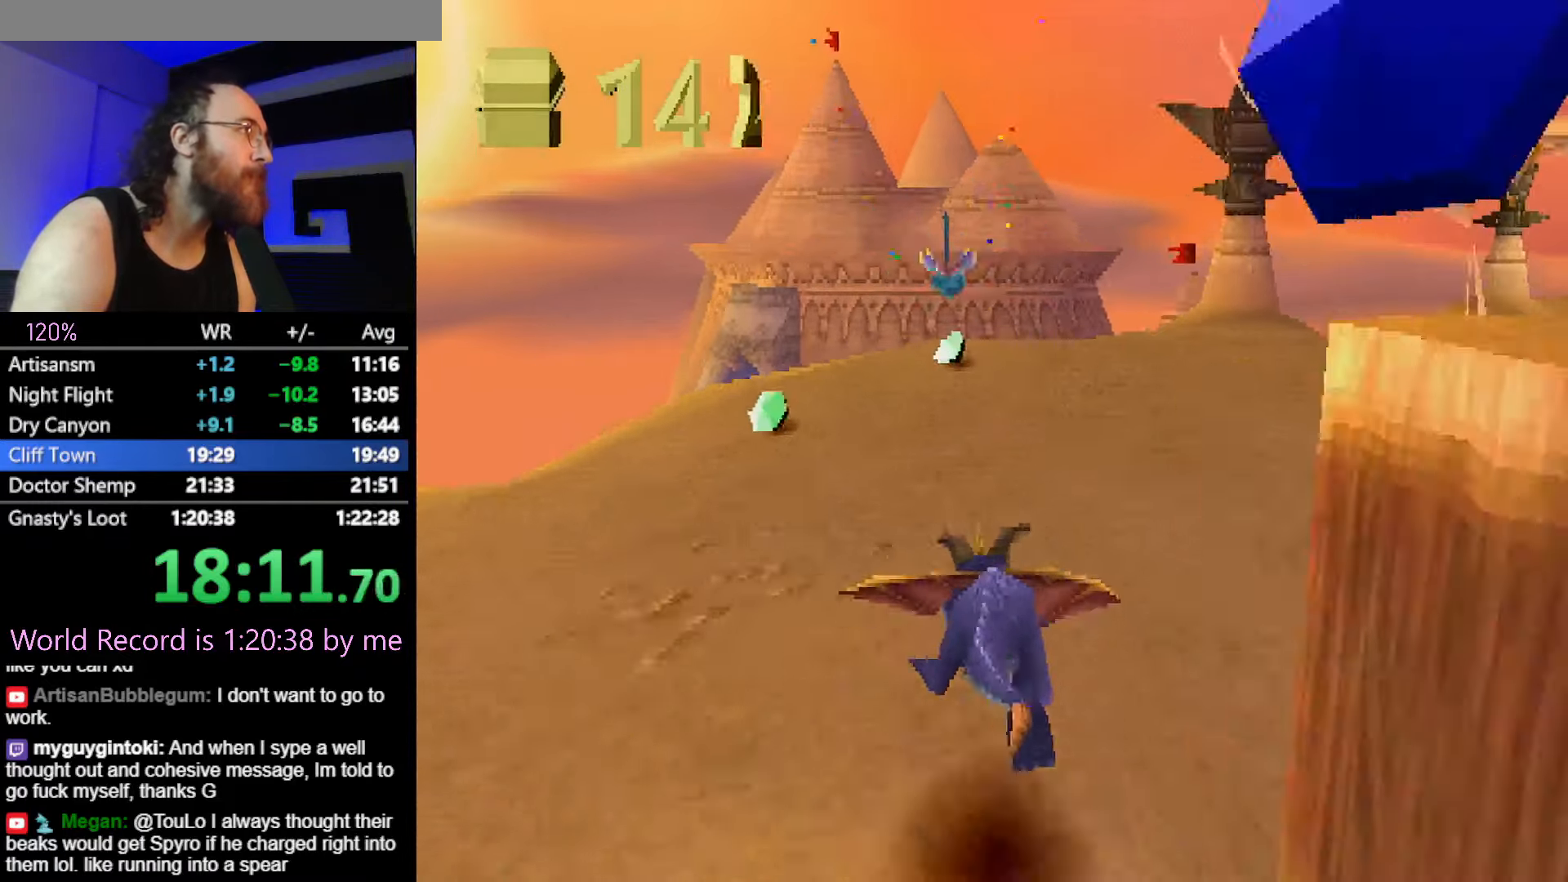
{"buttons": ["SQUARE"], "left_stick": "up-left", "button_events": []}
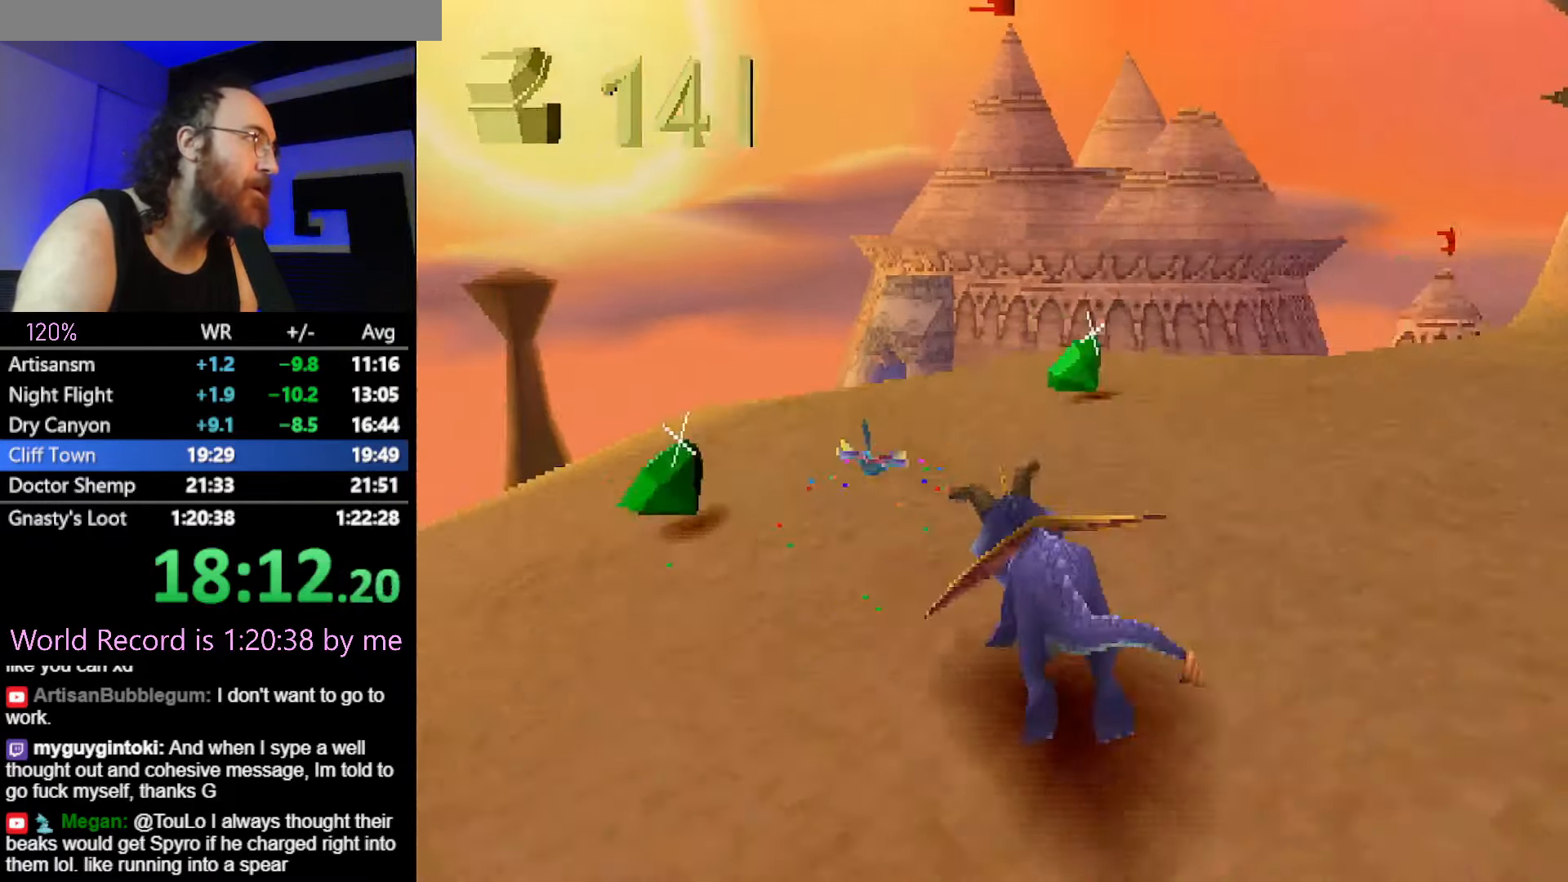
{"buttons": [], "left_stick": "left", "button_events": [[217, "SQUARE", "up"], [267, "CROSS", "down"], [334, "CROSS", "up"]]}
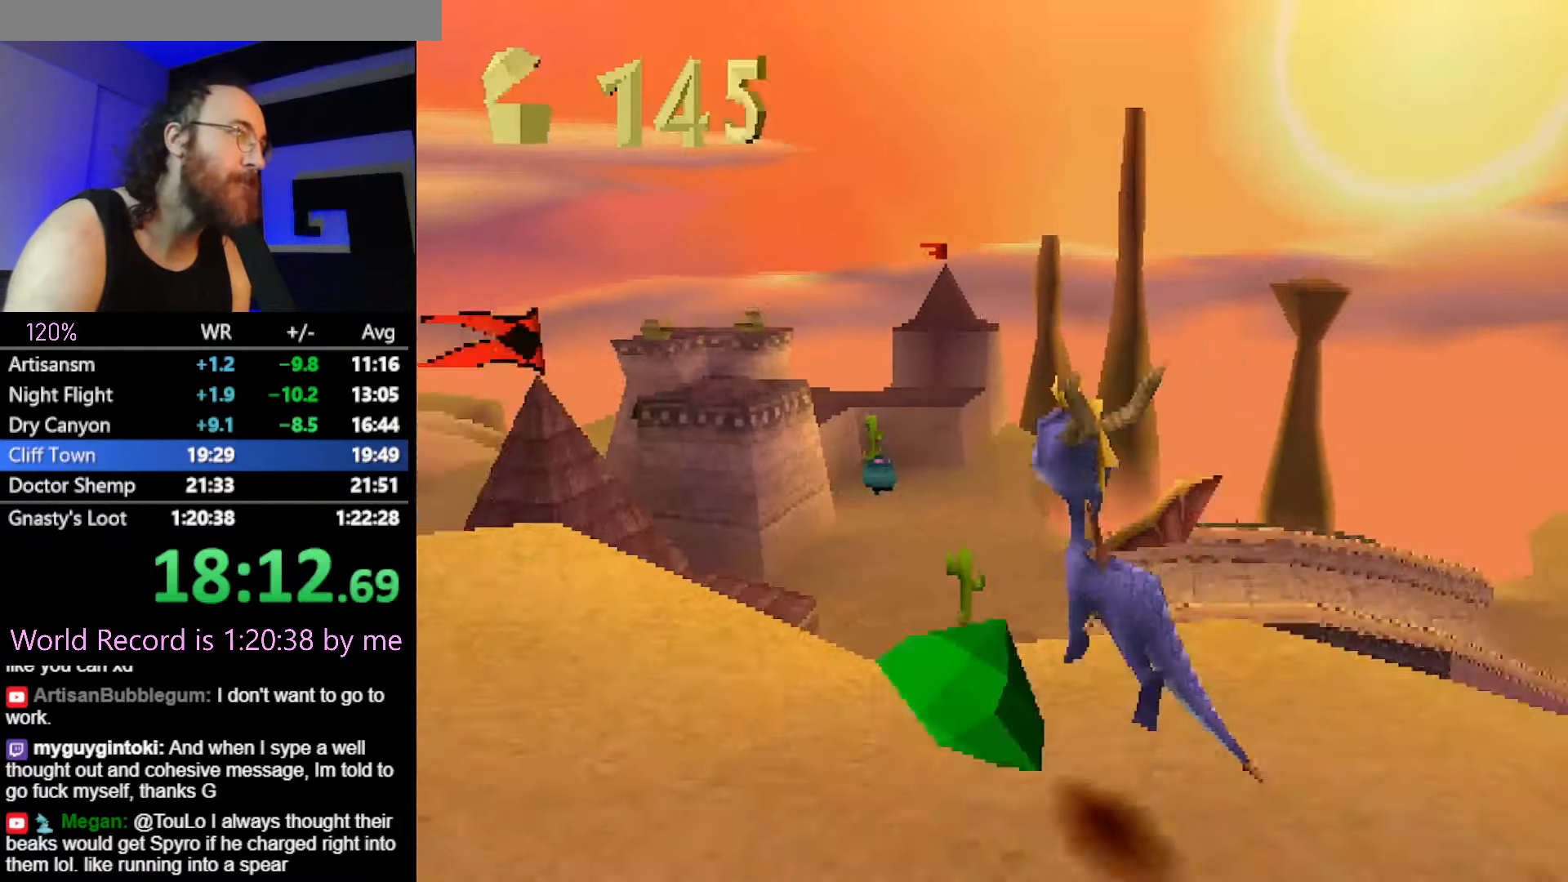
{"buttons": ["CROSS", "SQUARE"], "left_stick": "center", "button_events": [[33, "SQUARE", "down"], [317, "CROSS", "down"]]}
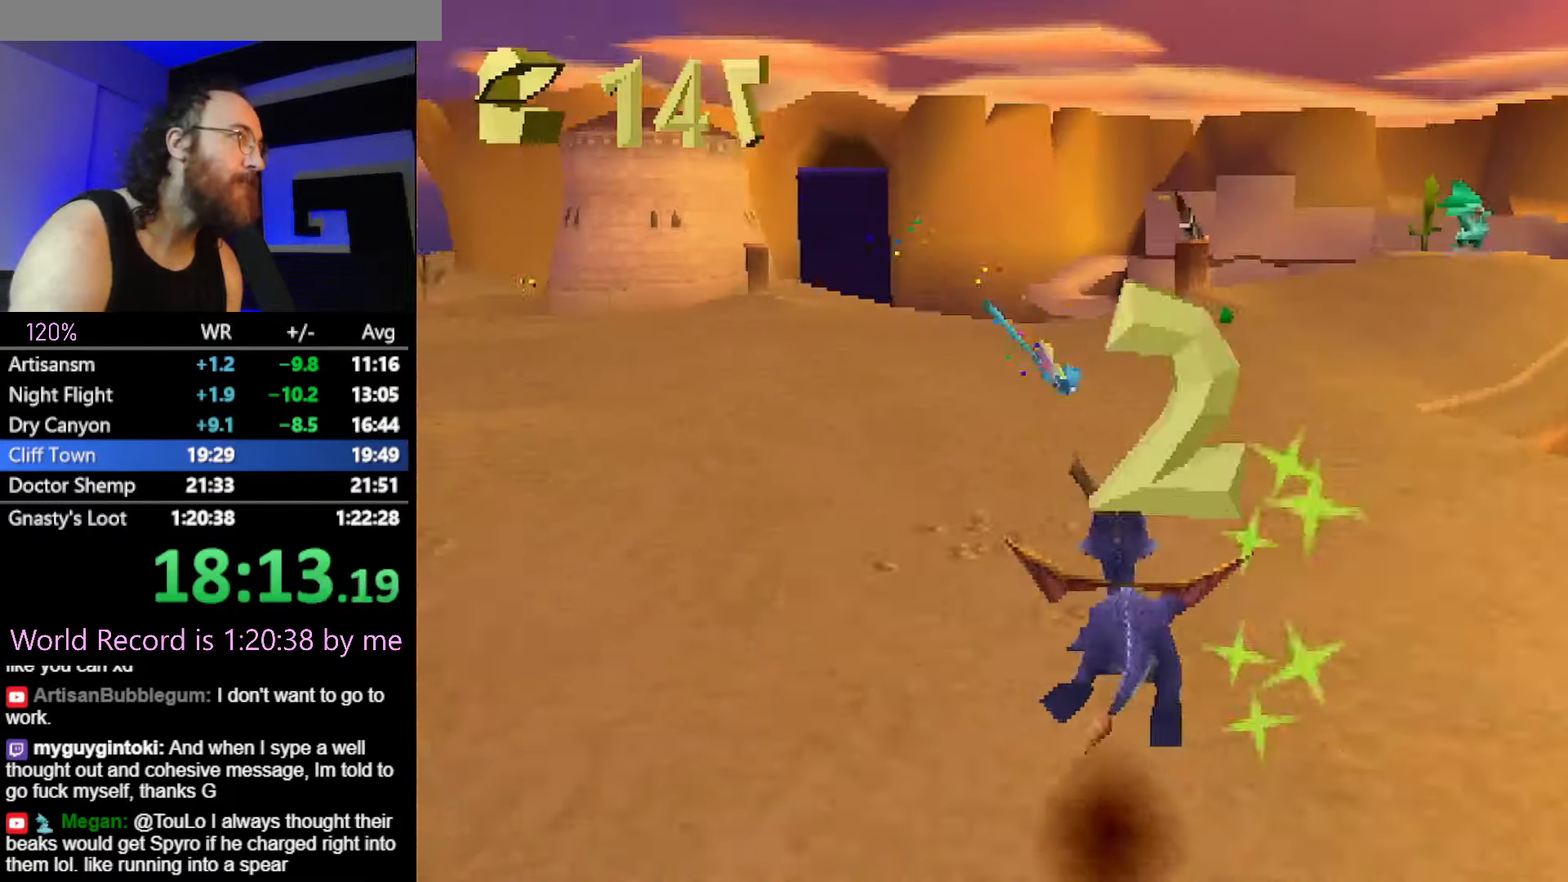
{"buttons": ["SQUARE"], "left_stick": "center", "button_events": [[300, "CROSS", "up"]]}
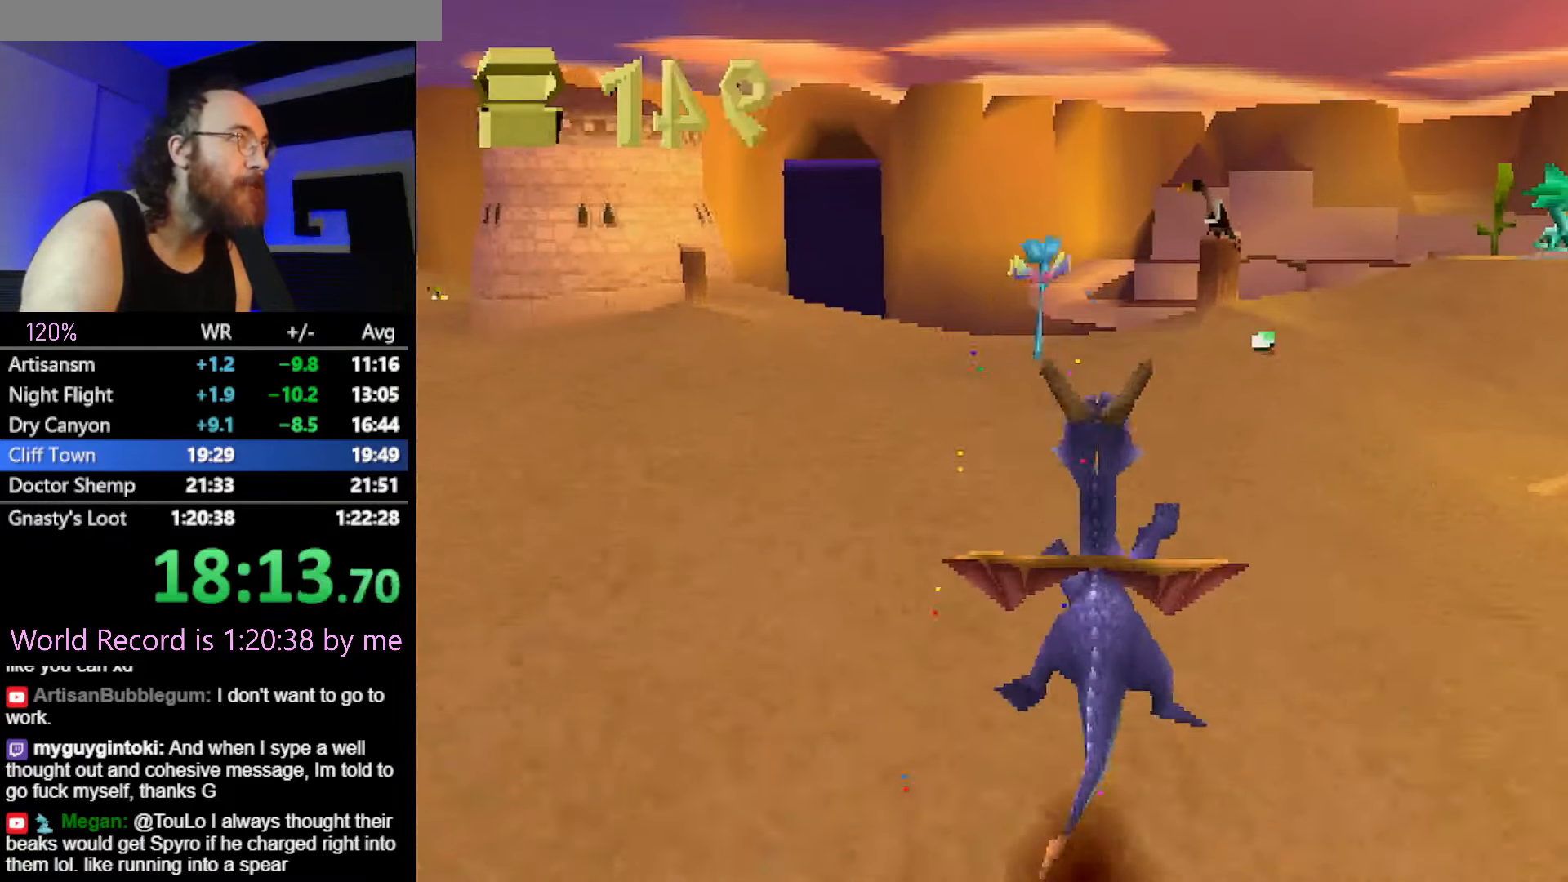
{"buttons": ["SQUARE"], "left_stick": "center", "button_events": []}
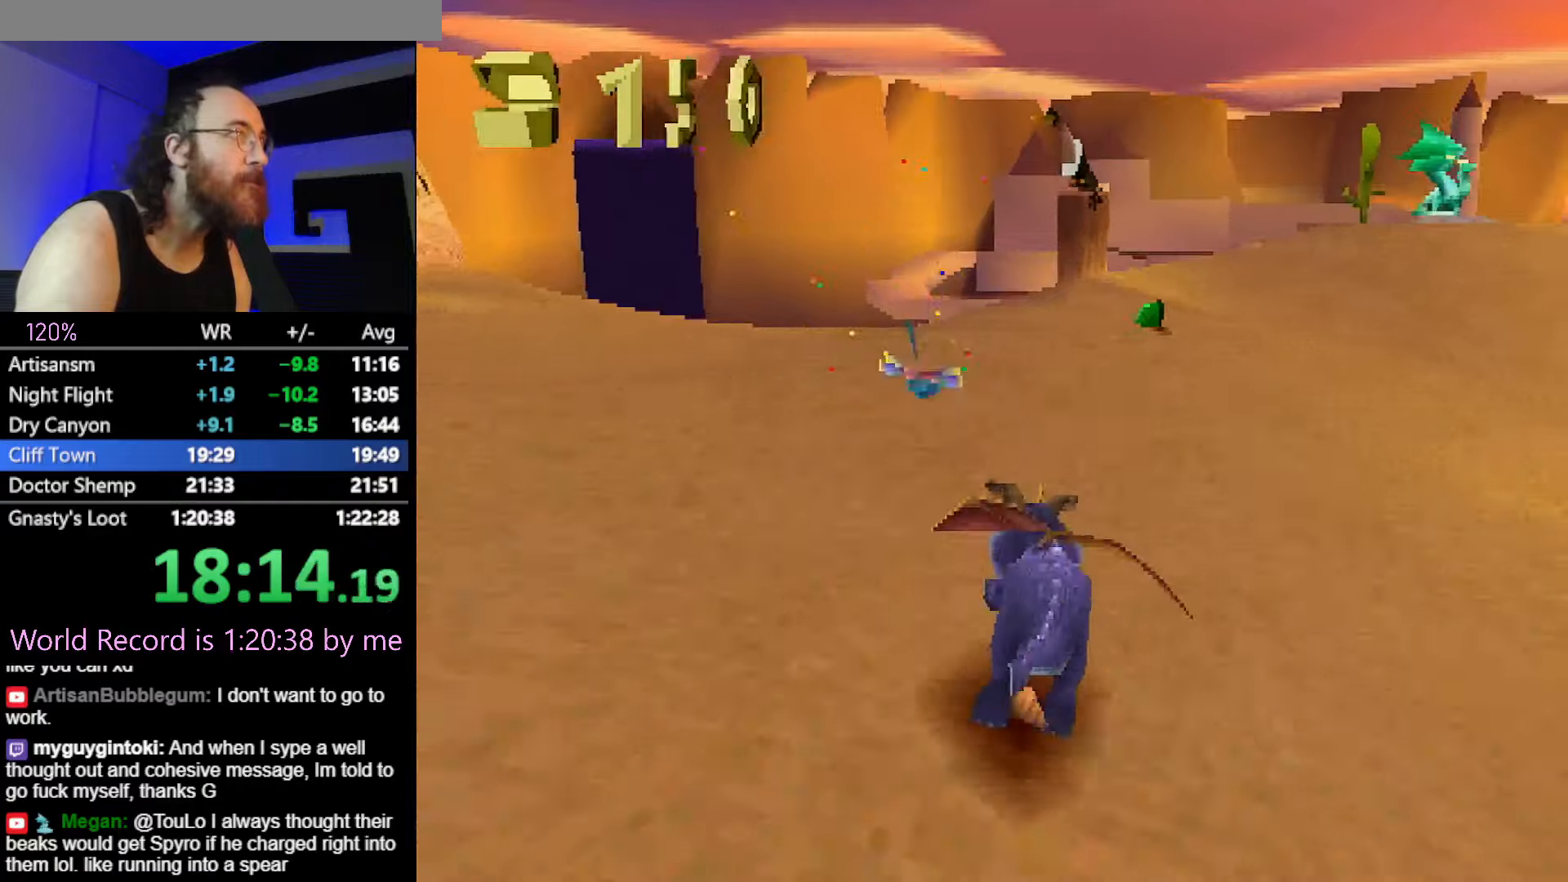
{"buttons": ["SQUARE"], "left_stick": "center", "button_events": []}
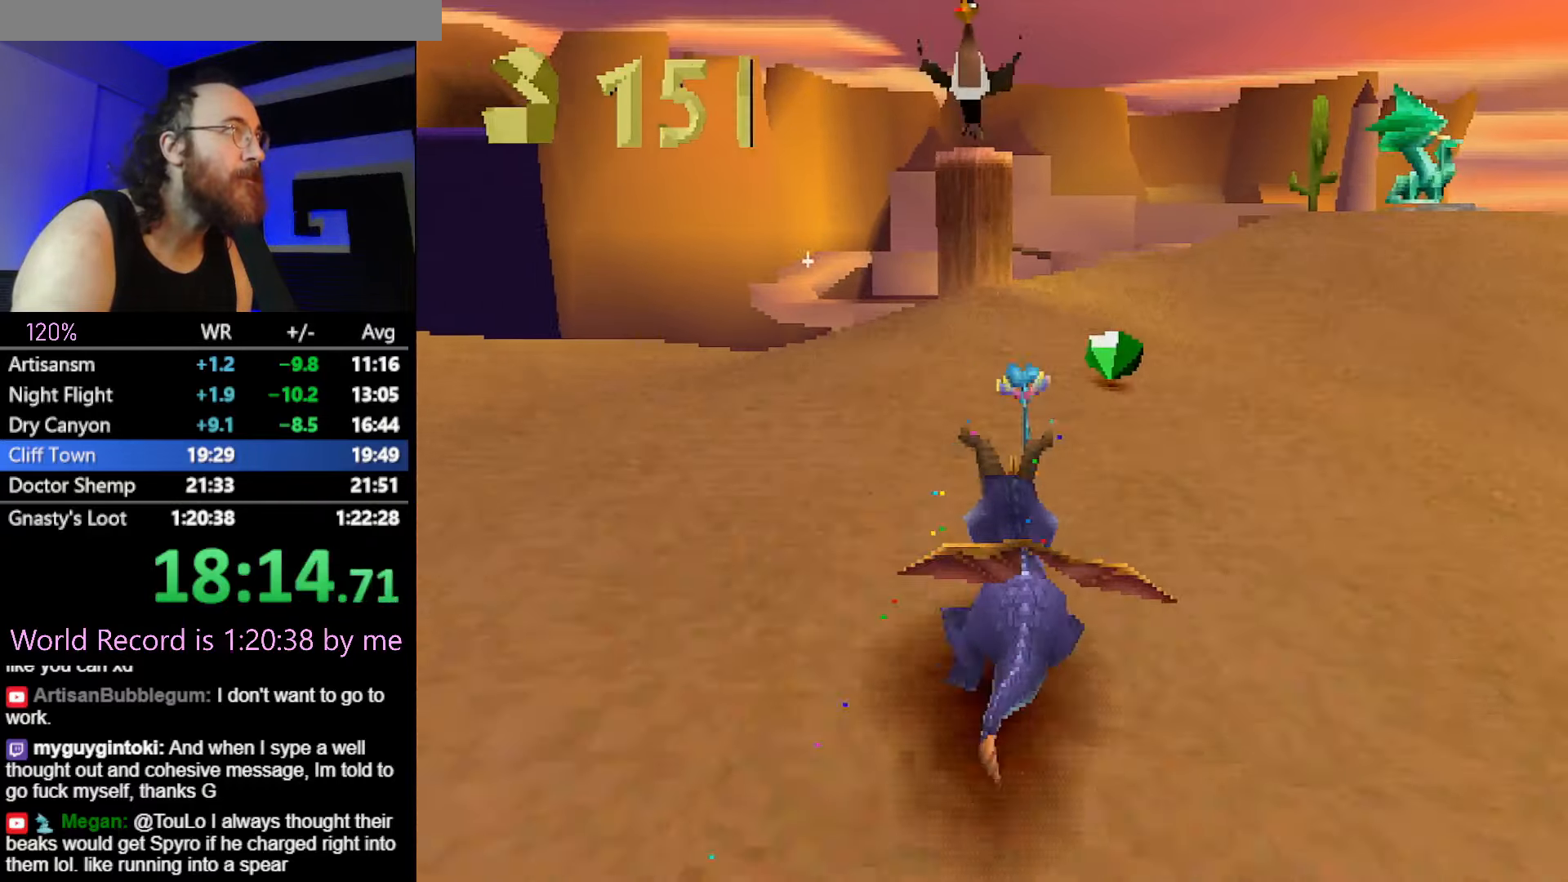
{"buttons": ["SQUARE"], "left_stick": "center", "button_events": []}
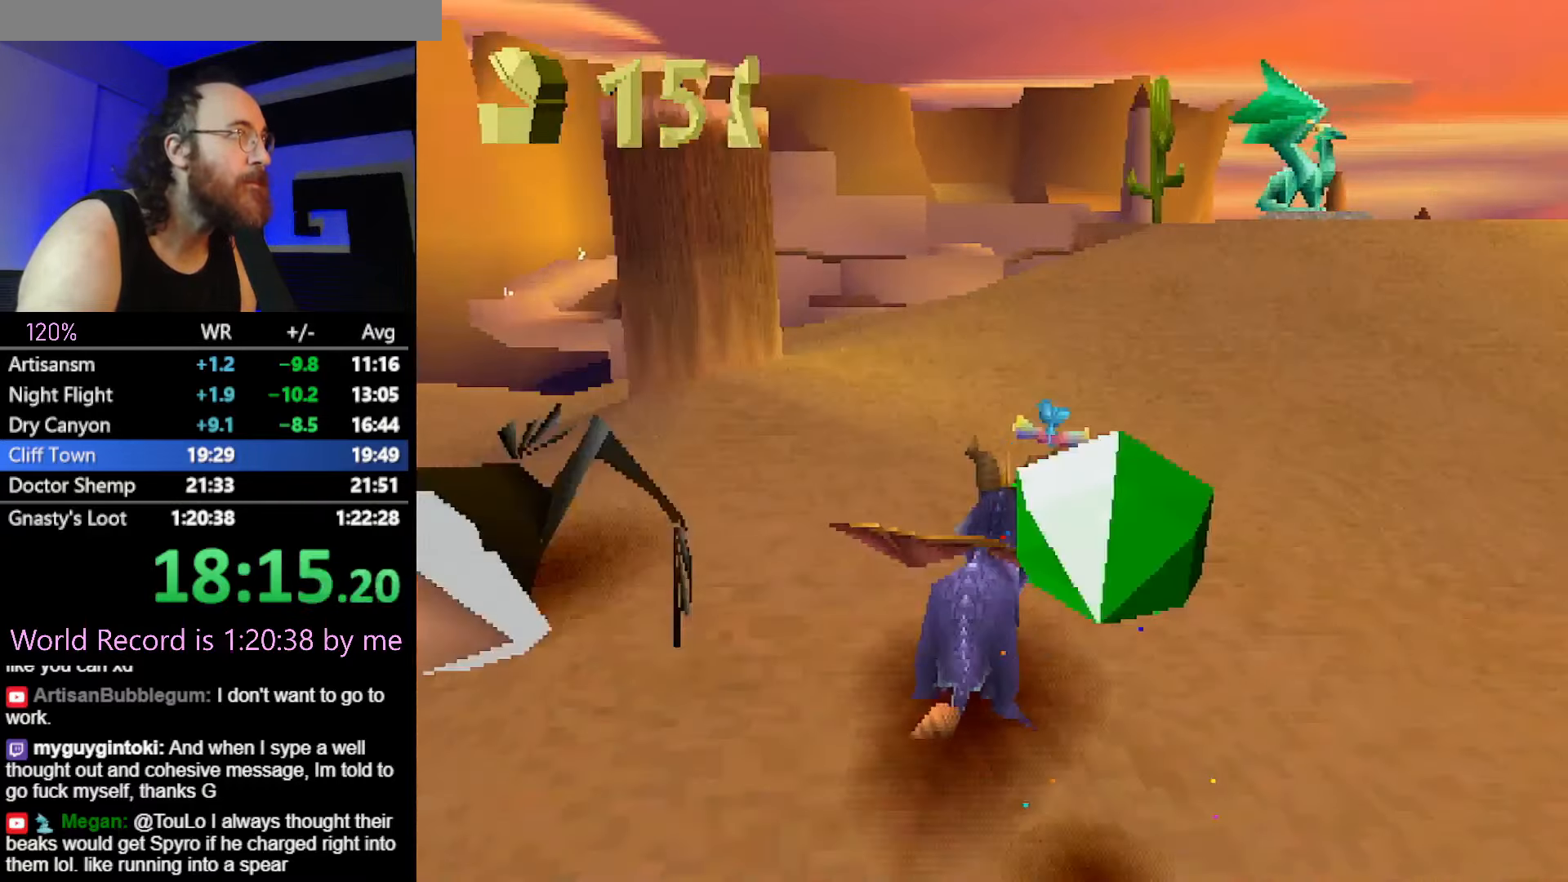
{"buttons": ["CROSS", "SQUARE"], "left_stick": "center", "button_events": [[267, "CROSS", "down"]]}
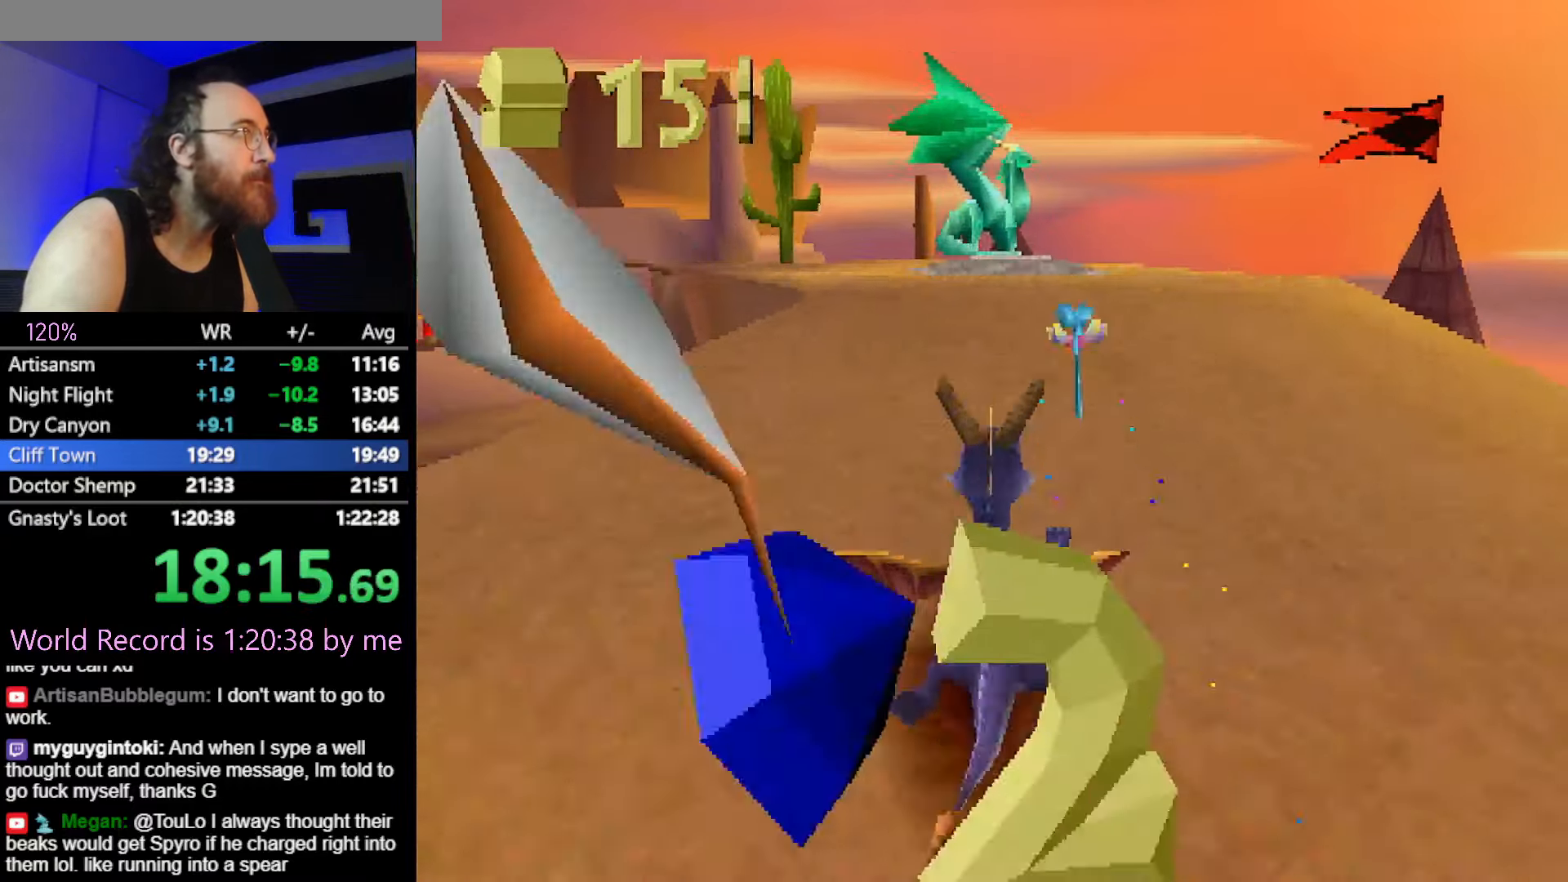
{"buttons": ["SQUARE"], "left_stick": "left", "button_events": [[117, "CROSS", "up"]]}
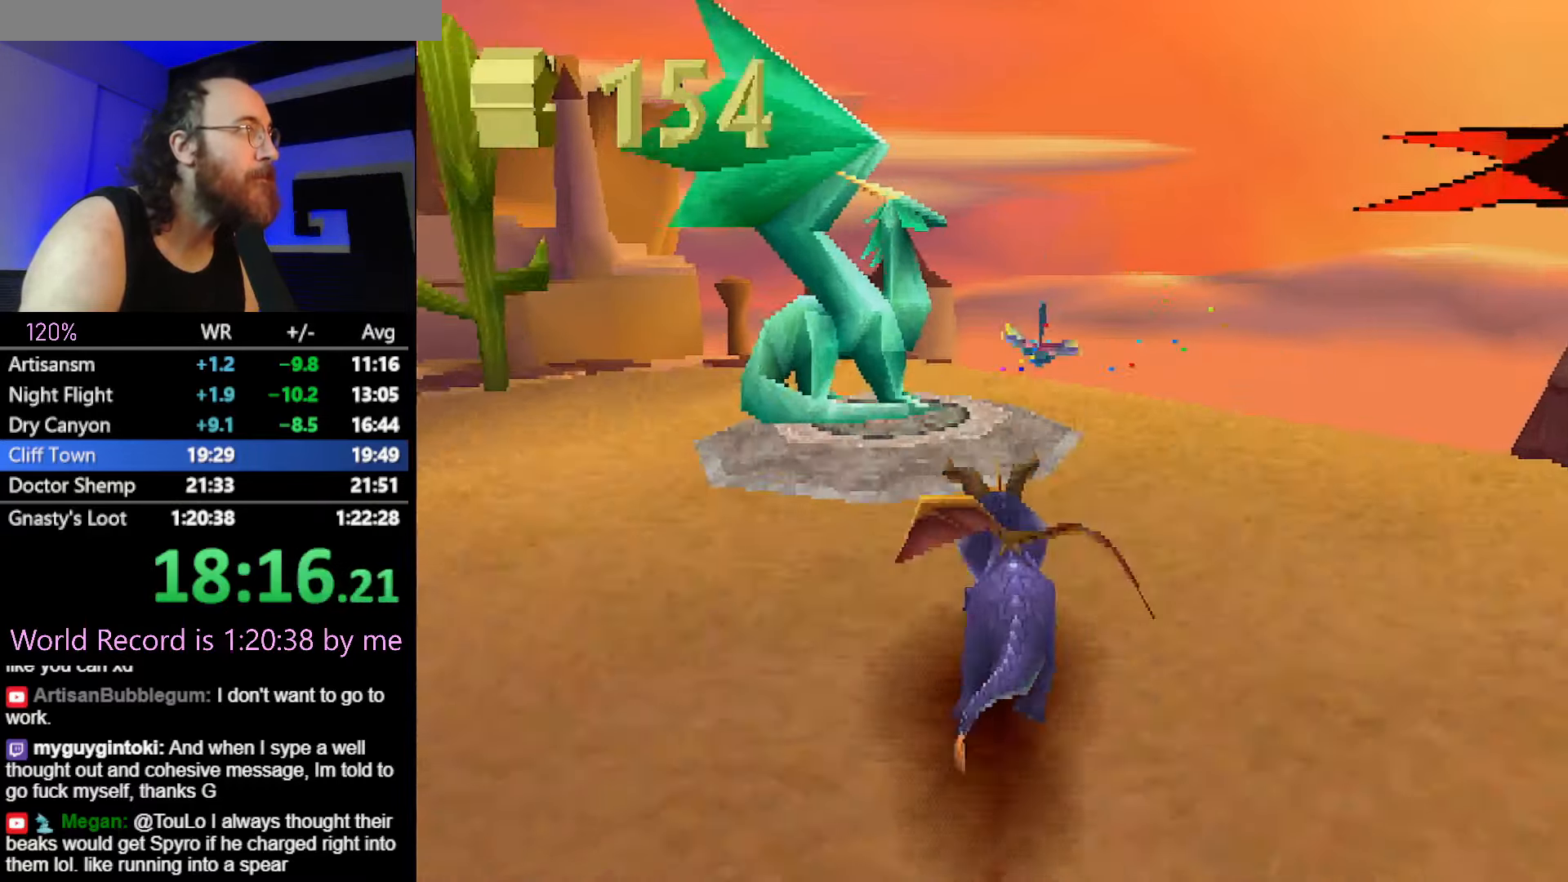
{"buttons": [], "left_stick": "center", "button_events": [[84, "SQUARE", "up"], [184, "CROSS", "down"], [251, "CROSS", "up"], [401, "CROSS", "down"], [484, "CROSS", "up"]]}
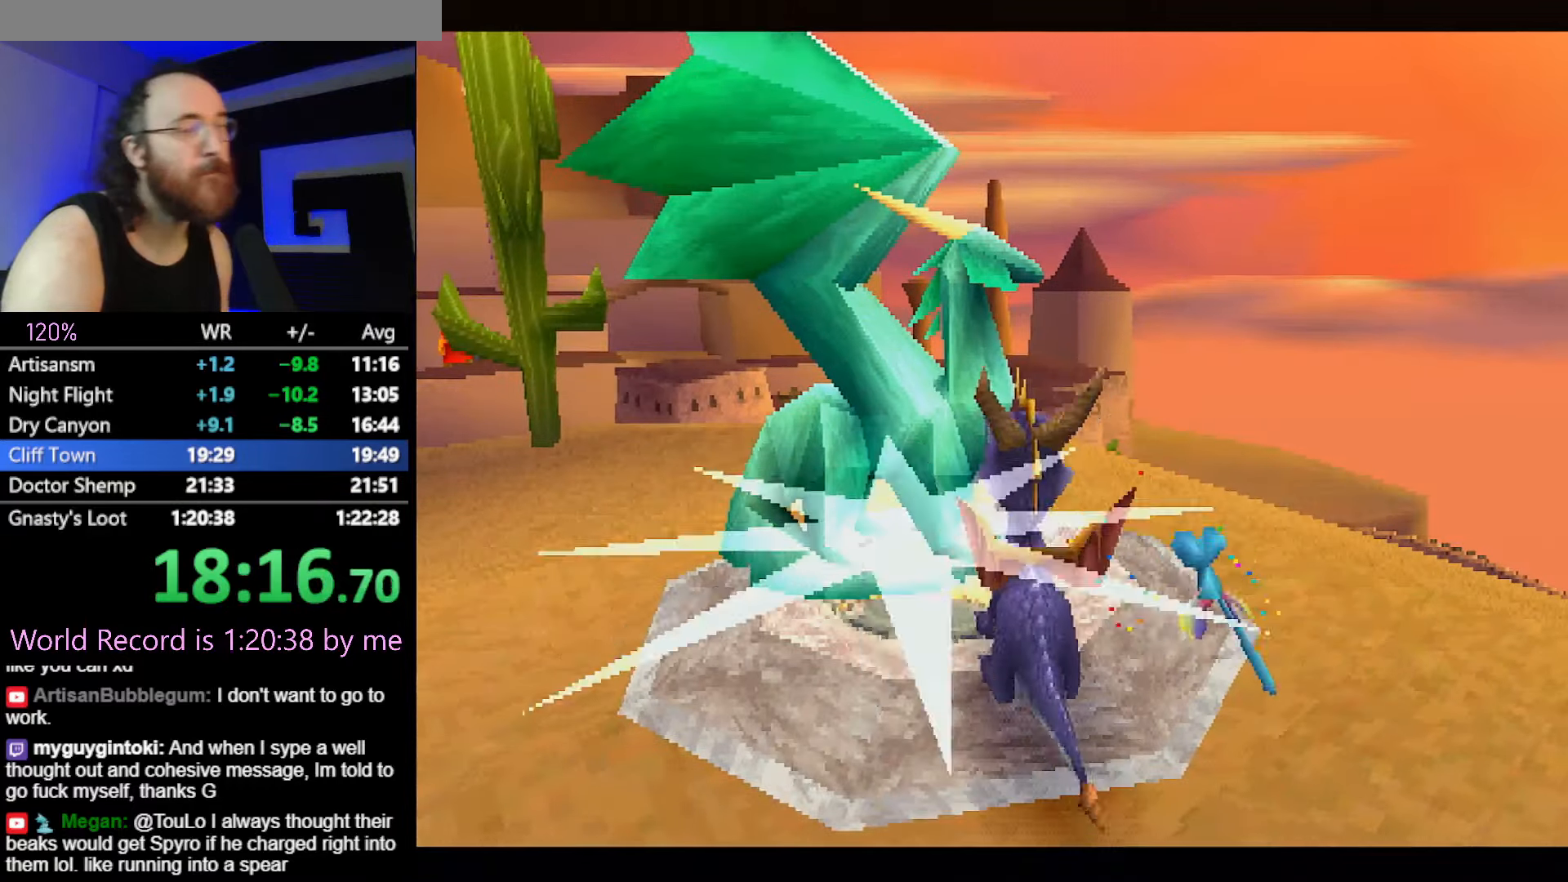
{"buttons": [], "left_stick": "center", "button_events": [[83, "CROSS", "down"], [167, "CROSS", "up"], [233, "CROSS", "down"], [300, "CROSS", "up"], [350, "CROSS", "down"], [434, "CROSS", "up"]]}
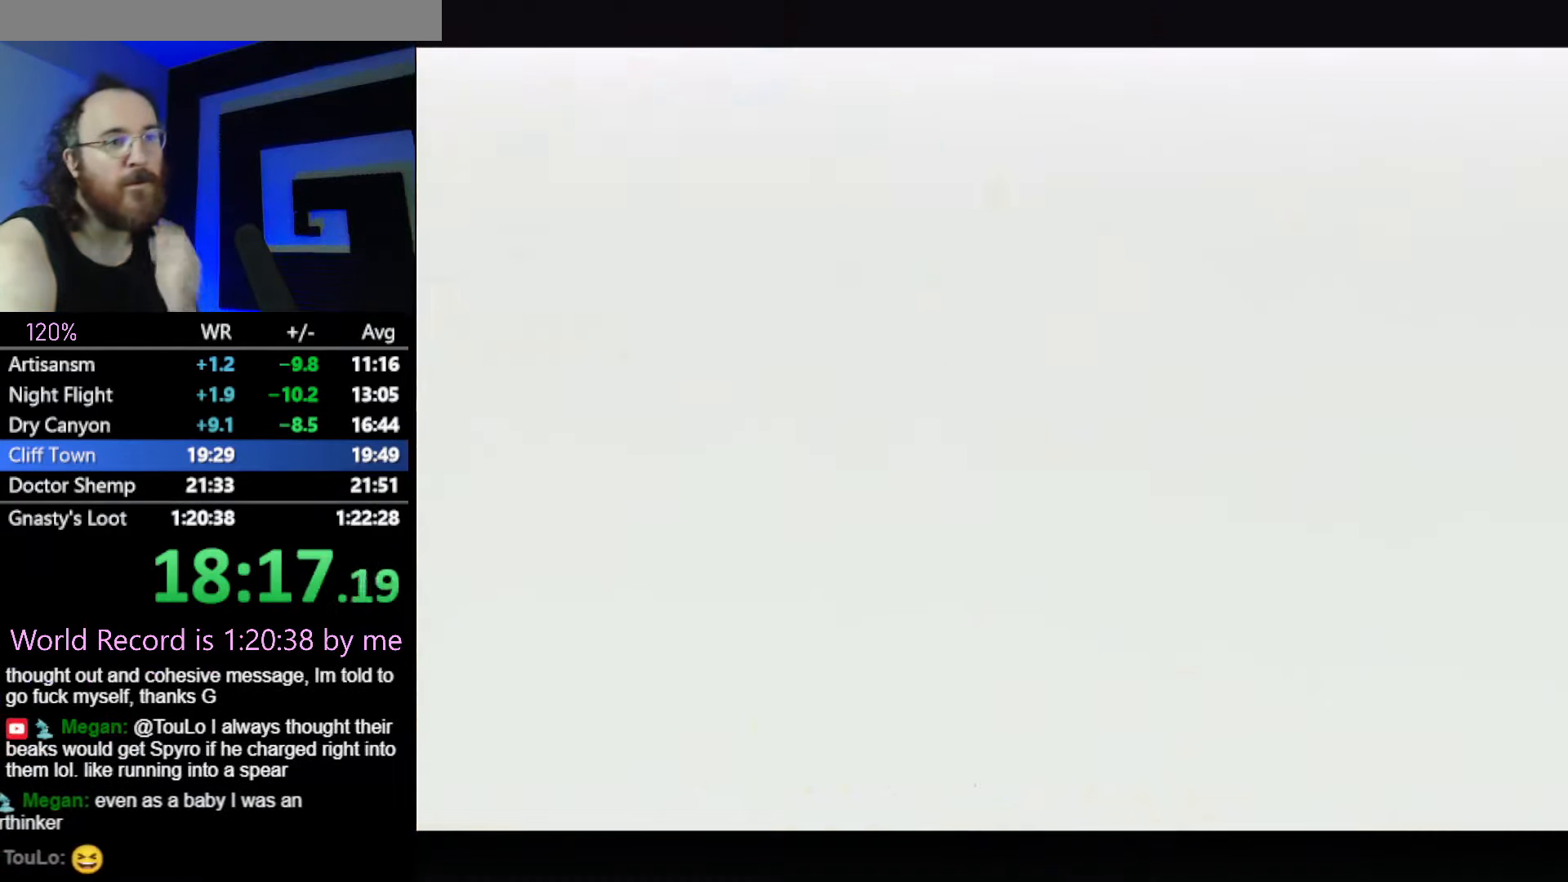
{"buttons": [], "left_stick": "center", "button_events": []}
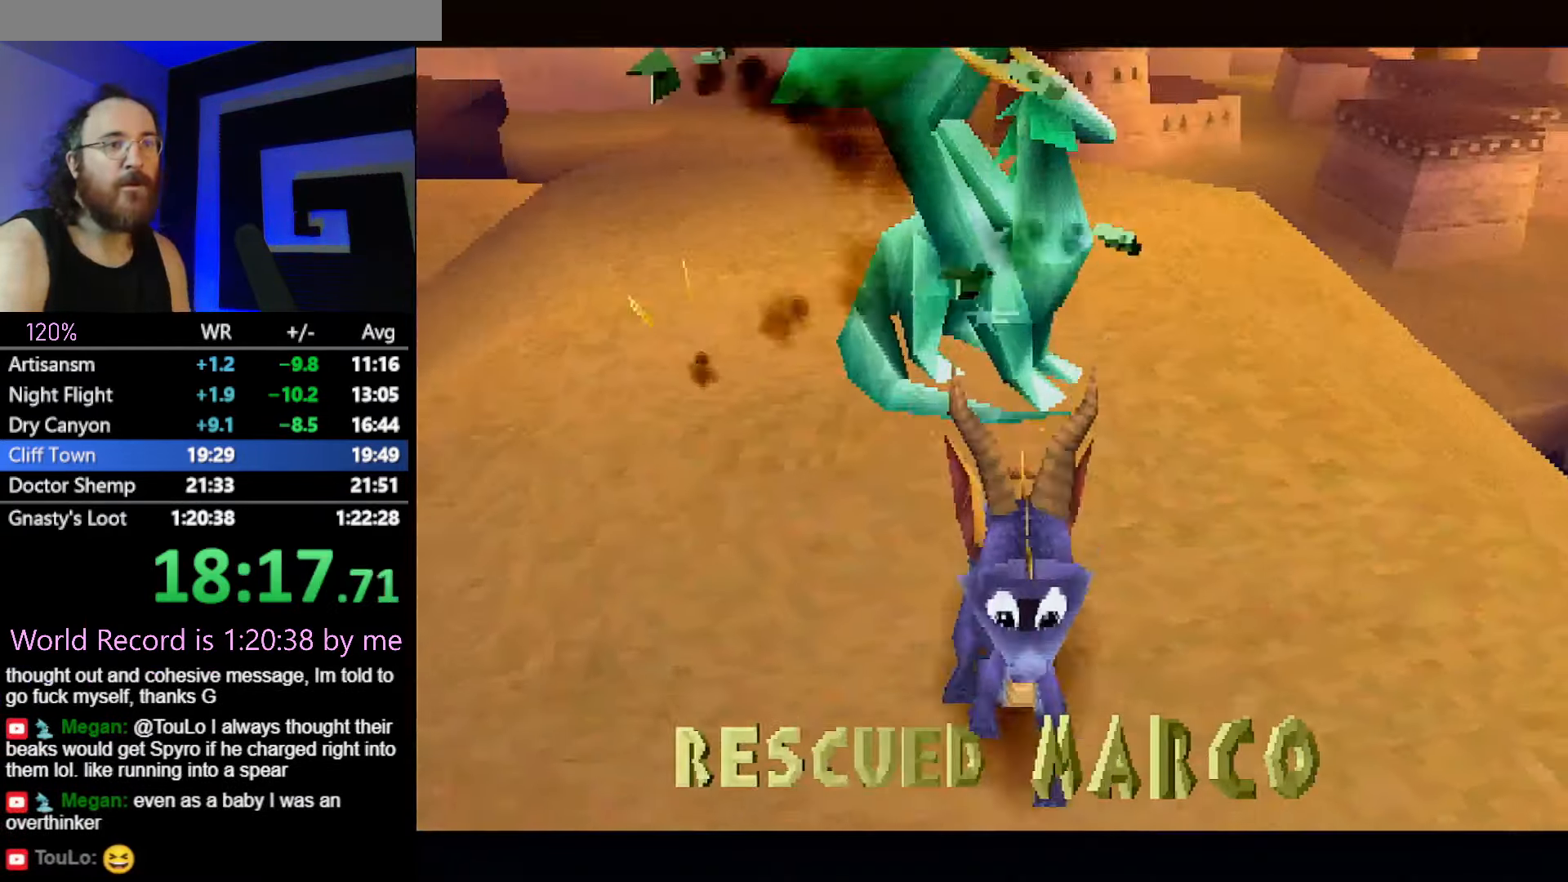
{"buttons": ["L2", "R1"], "left_stick": "center", "button_events": [[200, "R1", "down"], [300, "L2", "down"], [300, "R1", "up"], [350, "L1", "down"], [417, "L2", "up"], [450, "R1", "down"], [484, "L2", "down"], [500, "L1", "up"]]}
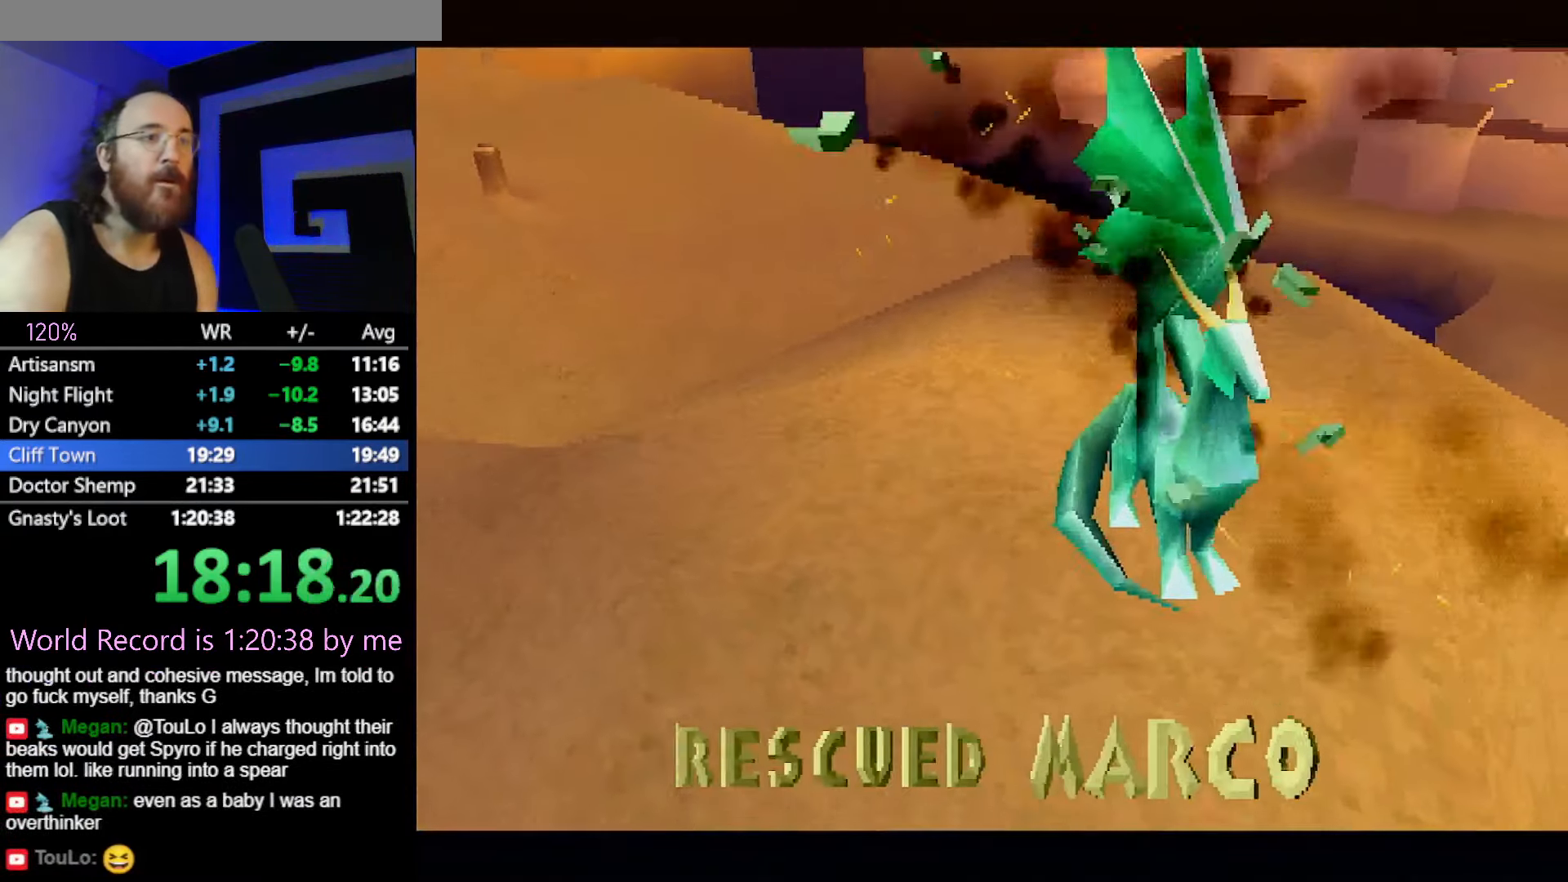
{"buttons": ["L1", "R1"], "left_stick": "center", "button_events": [[17, "R1", "up"], [84, "L1", "down"], [117, "L2", "up"], [134, "R1", "down"], [184, "L2", "down"], [217, "L1", "up"], [217, "R1", "up"], [284, "L1", "down"], [317, "R1", "down"], [384, "L1", "up"], [384, "R1", "up"], [451, "L1", "down"], [484, "R1", "down"], [501, "L2", "up"]]}
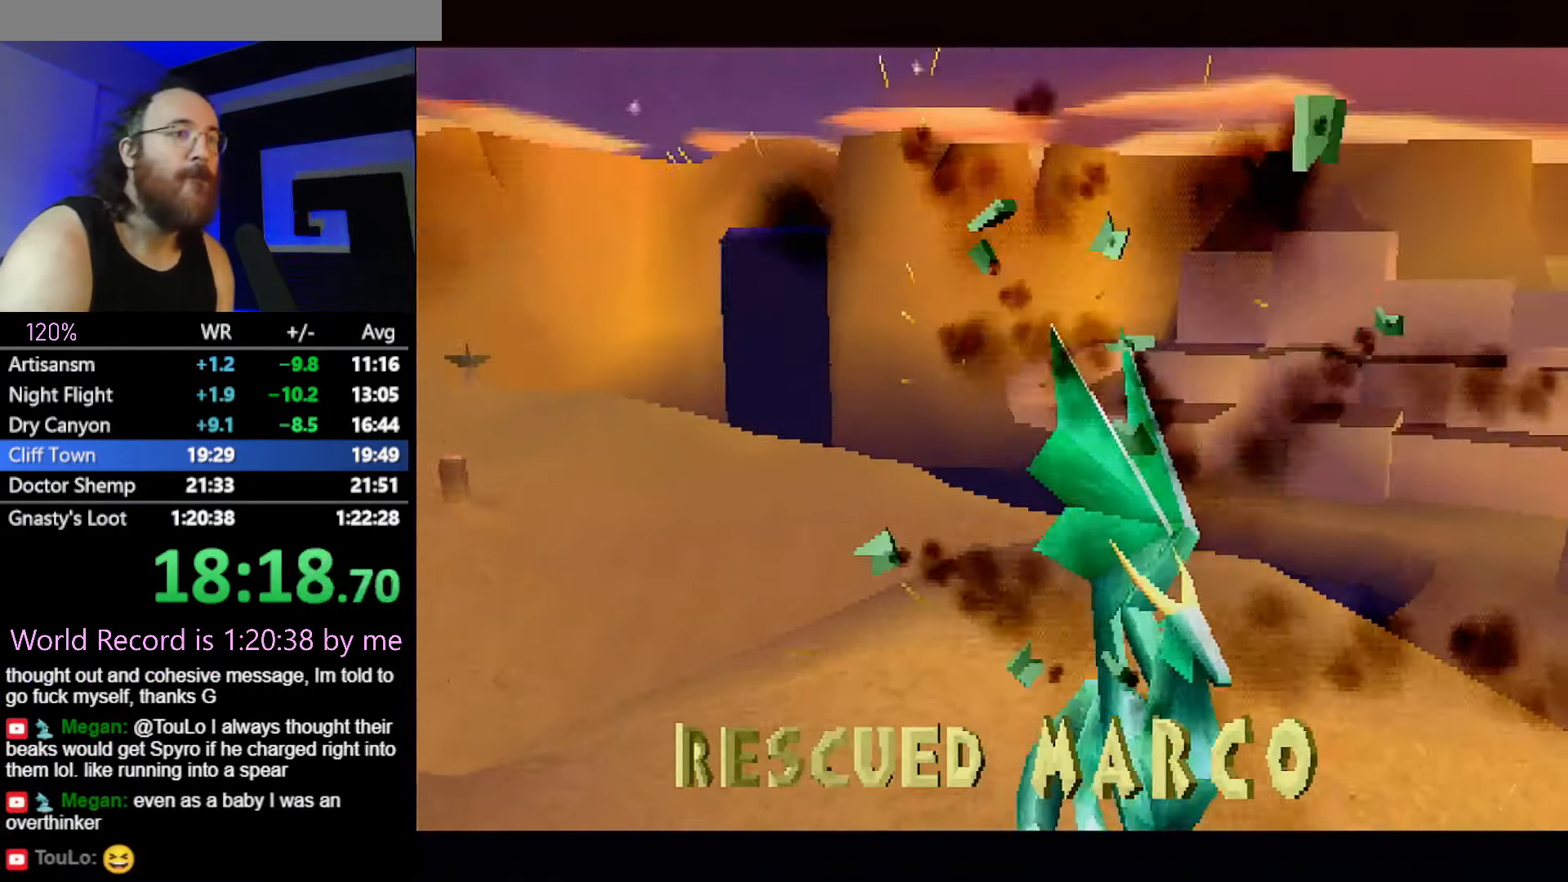
{"buttons": ["CROSS"], "left_stick": "center", "button_events": [[33, "L1", "up"], [67, "R1", "up"], [317, "CROSS", "down"], [334, "L2", "down"], [367, "CROSS", "up"], [417, "L2", "up"], [484, "CROSS", "down"]]}
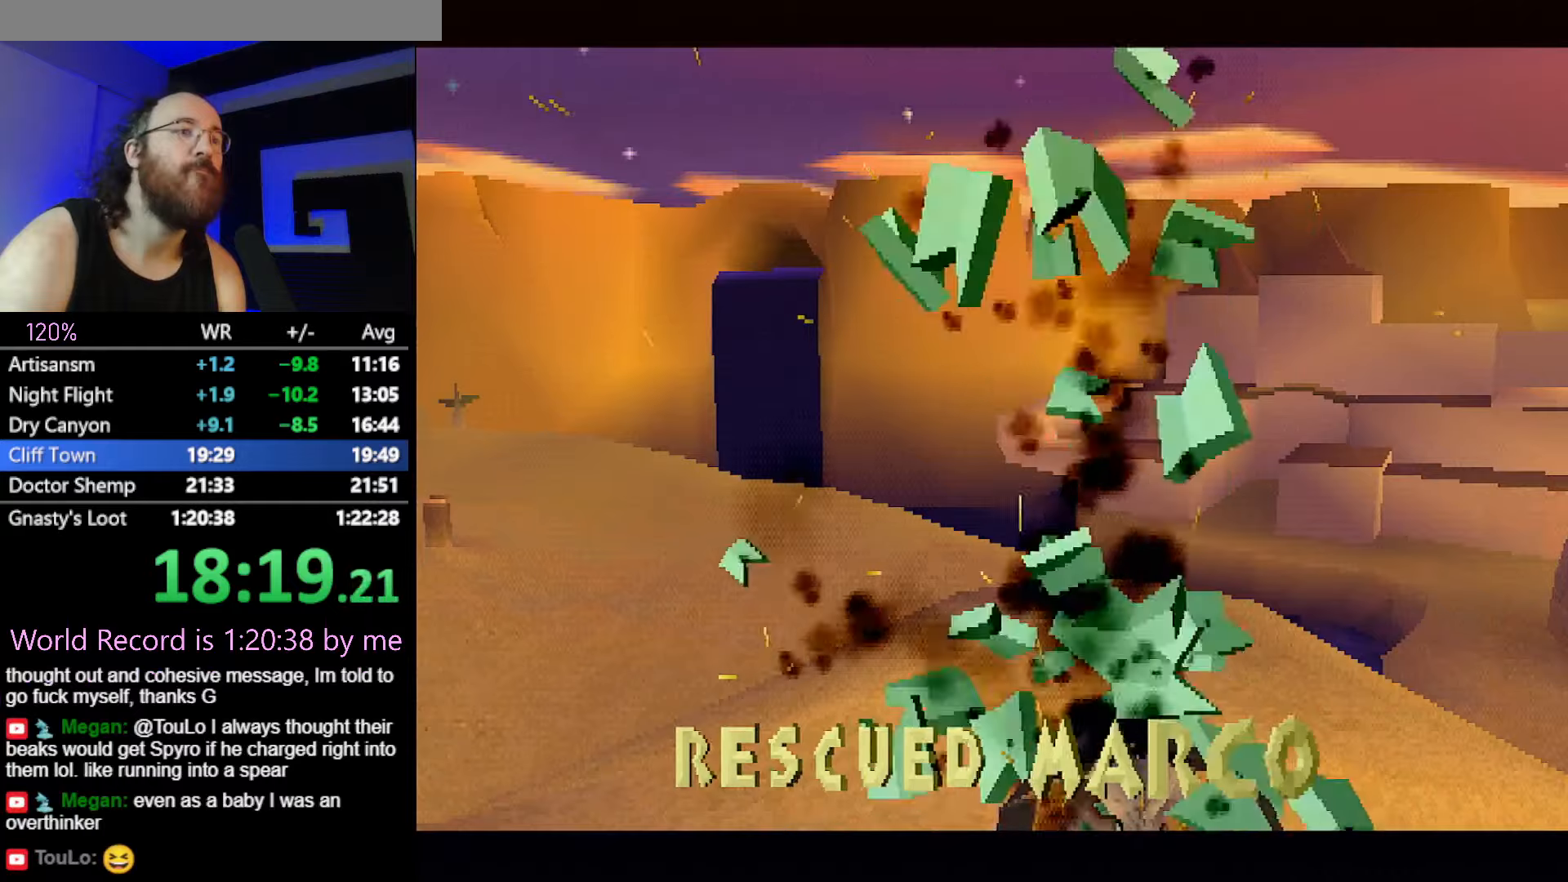
{"buttons": [], "left_stick": "center", "button_events": [[50, "CROSS", "up"], [133, "CROSS", "down"], [200, "CROSS", "up"], [267, "CROSS", "down"], [333, "CROSS", "up"], [367, "L2", "down"], [450, "L2", "up"]]}
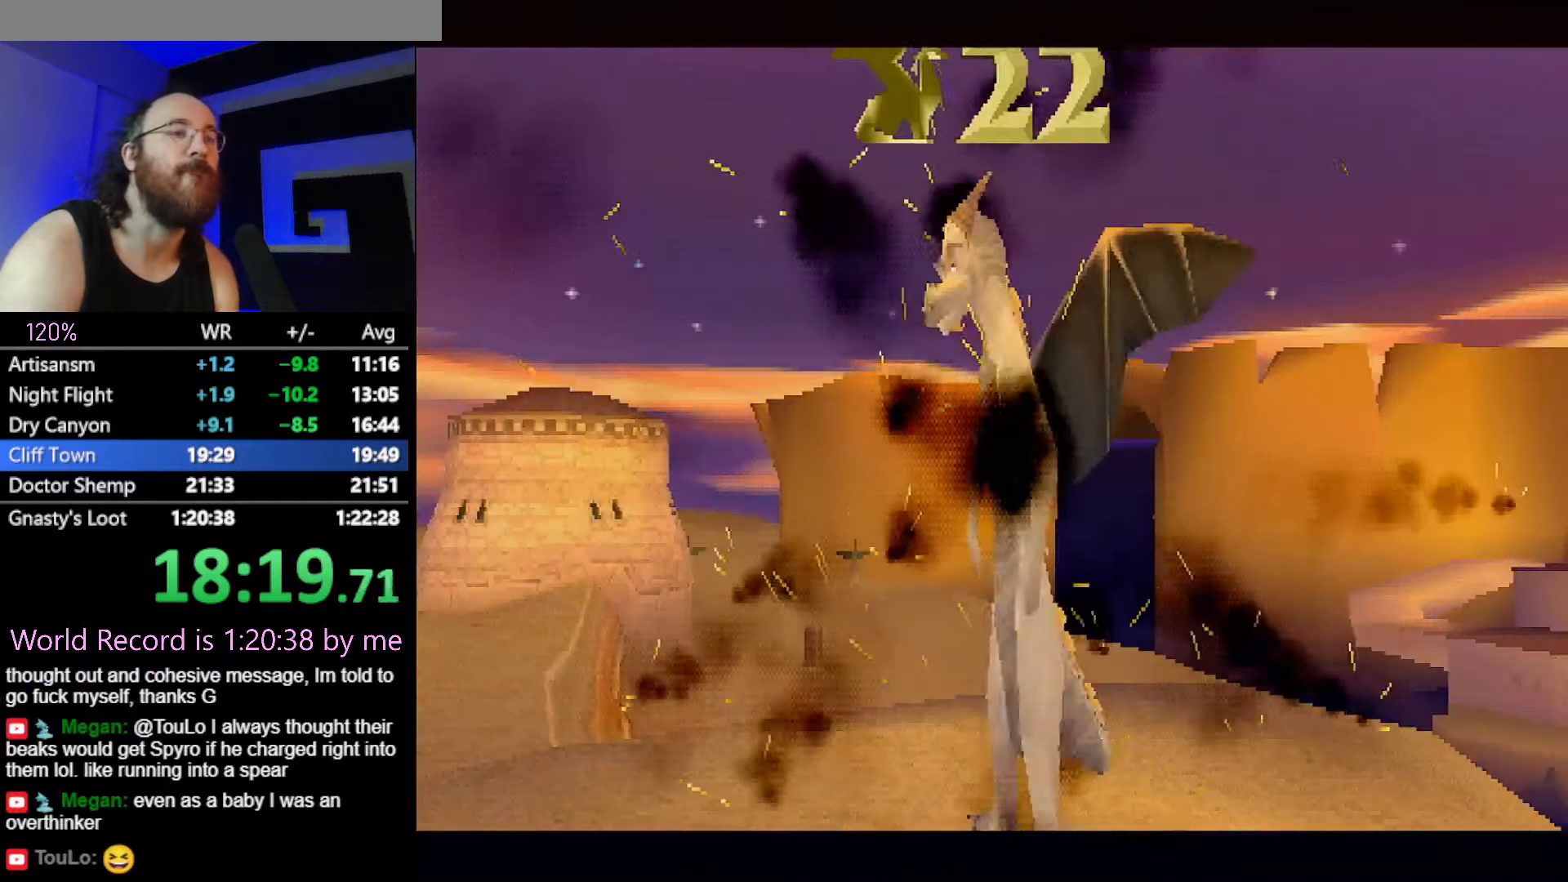
{"buttons": ["CROSS"], "left_stick": "up", "button_events": [[467, "CROSS", "down"]]}
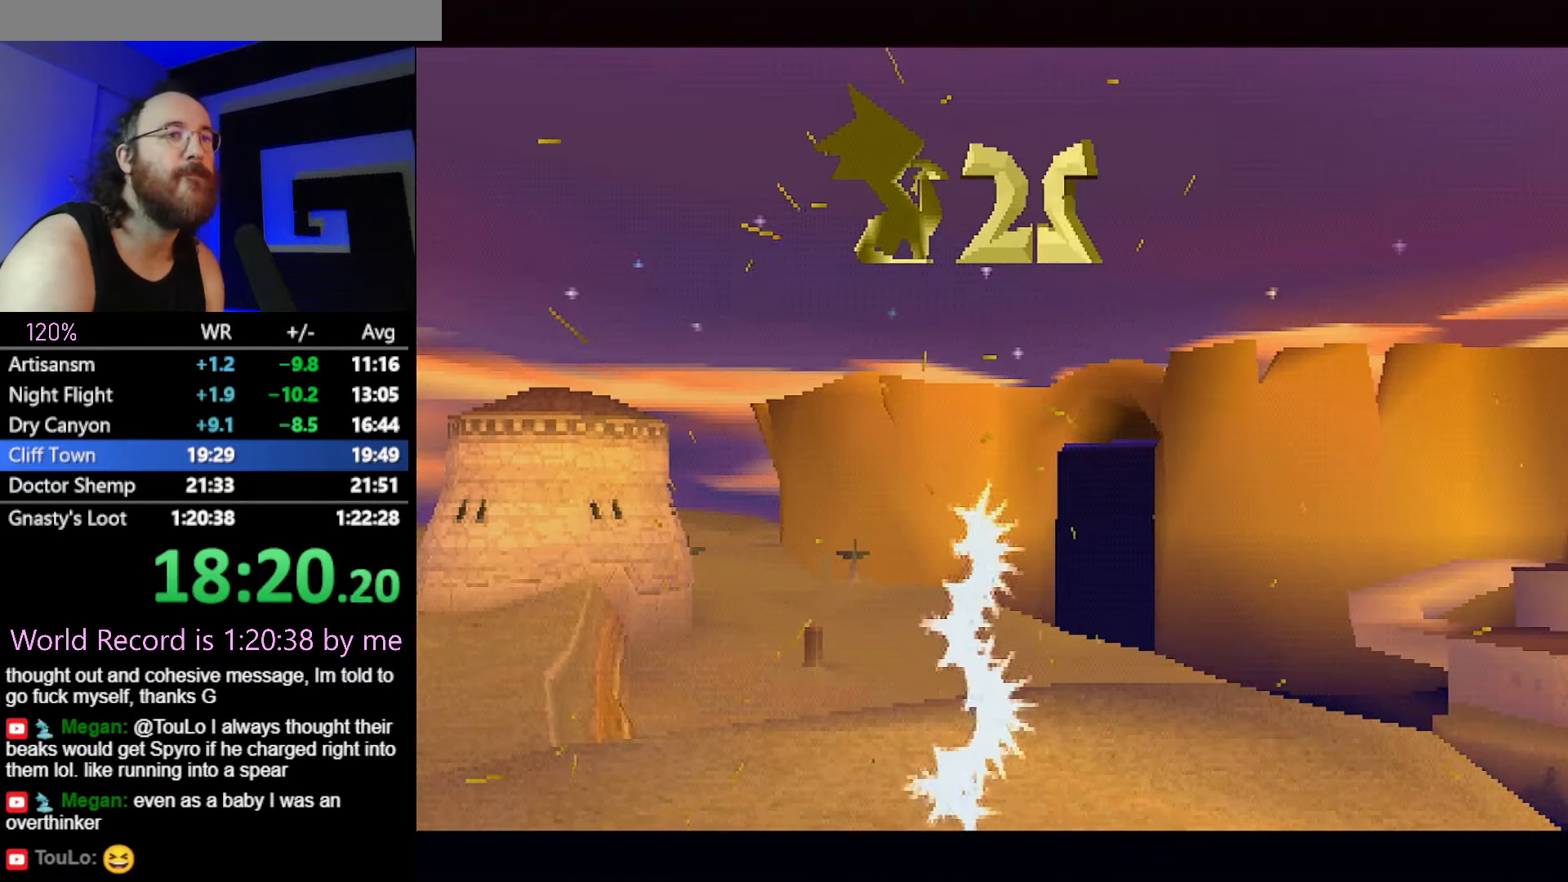
{"buttons": ["CROSS"], "left_stick": "right", "button_events": [[50, "CROSS", "up"], [133, "CROSS", "down"], [200, "CROSS", "up"], [484, "CROSS", "down"]]}
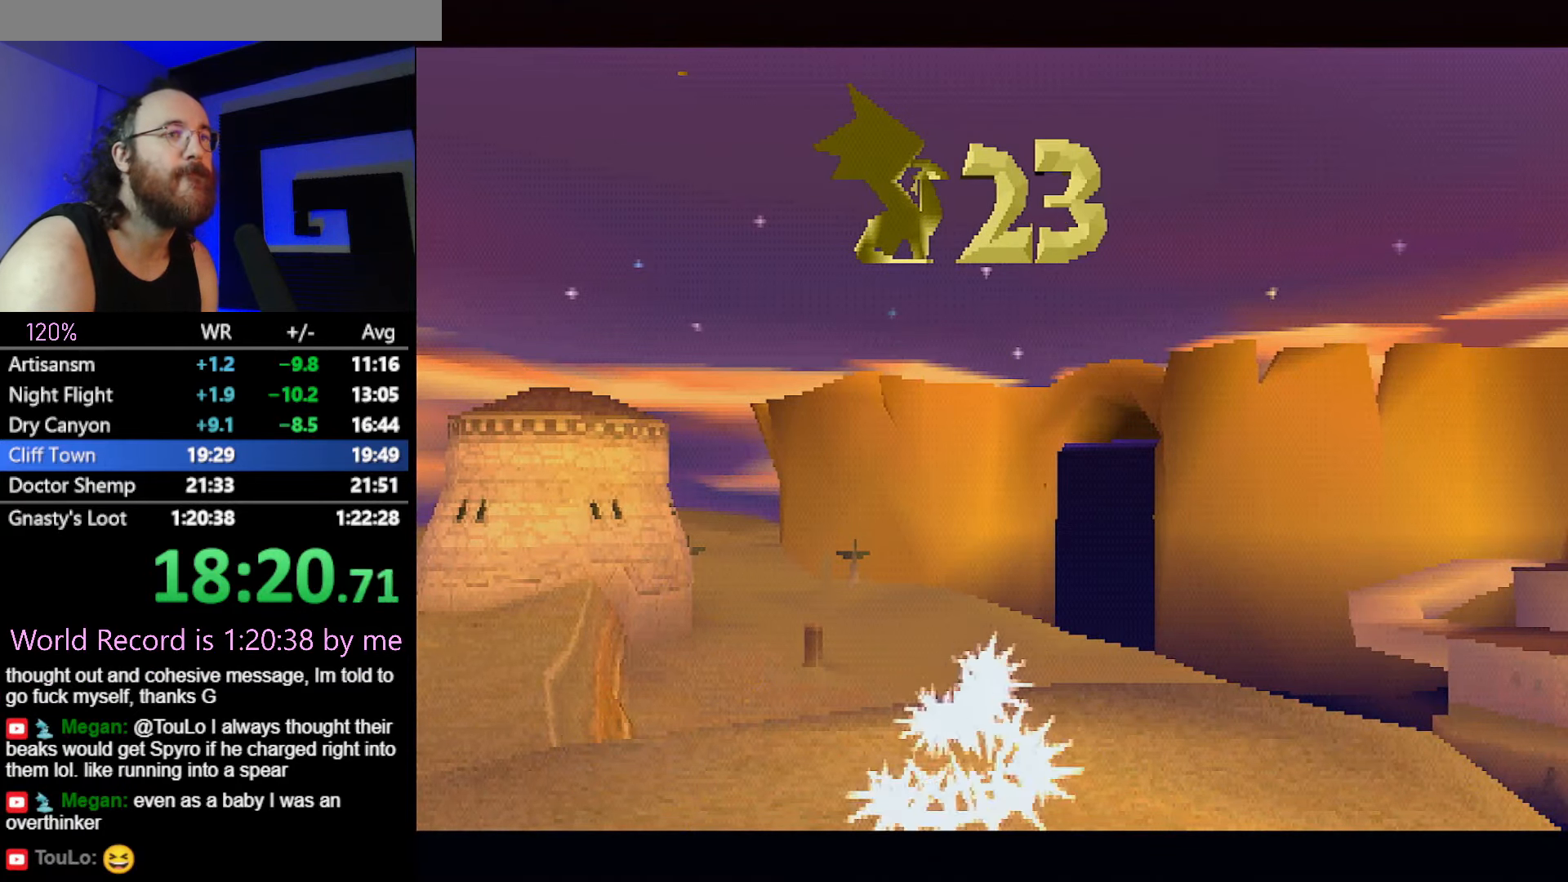
{"buttons": ["CROSS"], "left_stick": "right", "button_events": [[67, "CROSS", "up"], [167, "CROSS", "down"], [234, "CROSS", "up"], [317, "CROSS", "down"], [367, "CROSS", "up"], [484, "CROSS", "down"]]}
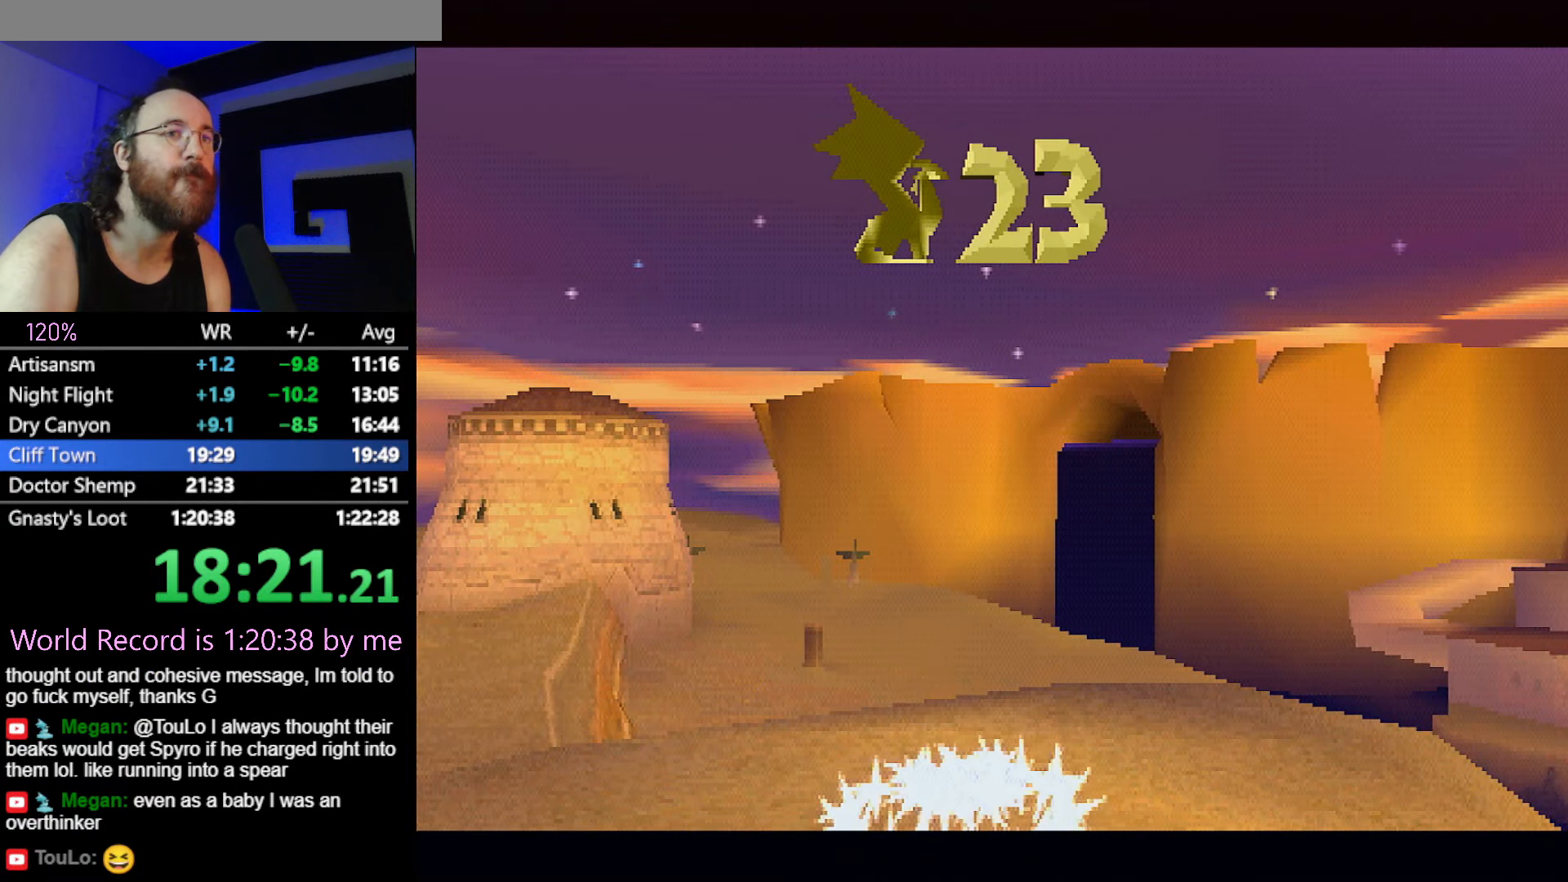
{"buttons": [], "left_stick": "right", "button_events": [[16, "CROSS", "up"], [116, "CROSS", "down"], [167, "CROSS", "up"], [300, "CROSS", "down"], [333, "CROSS", "up"], [450, "CROSS", "down"], [467, "CROSS", "up"]]}